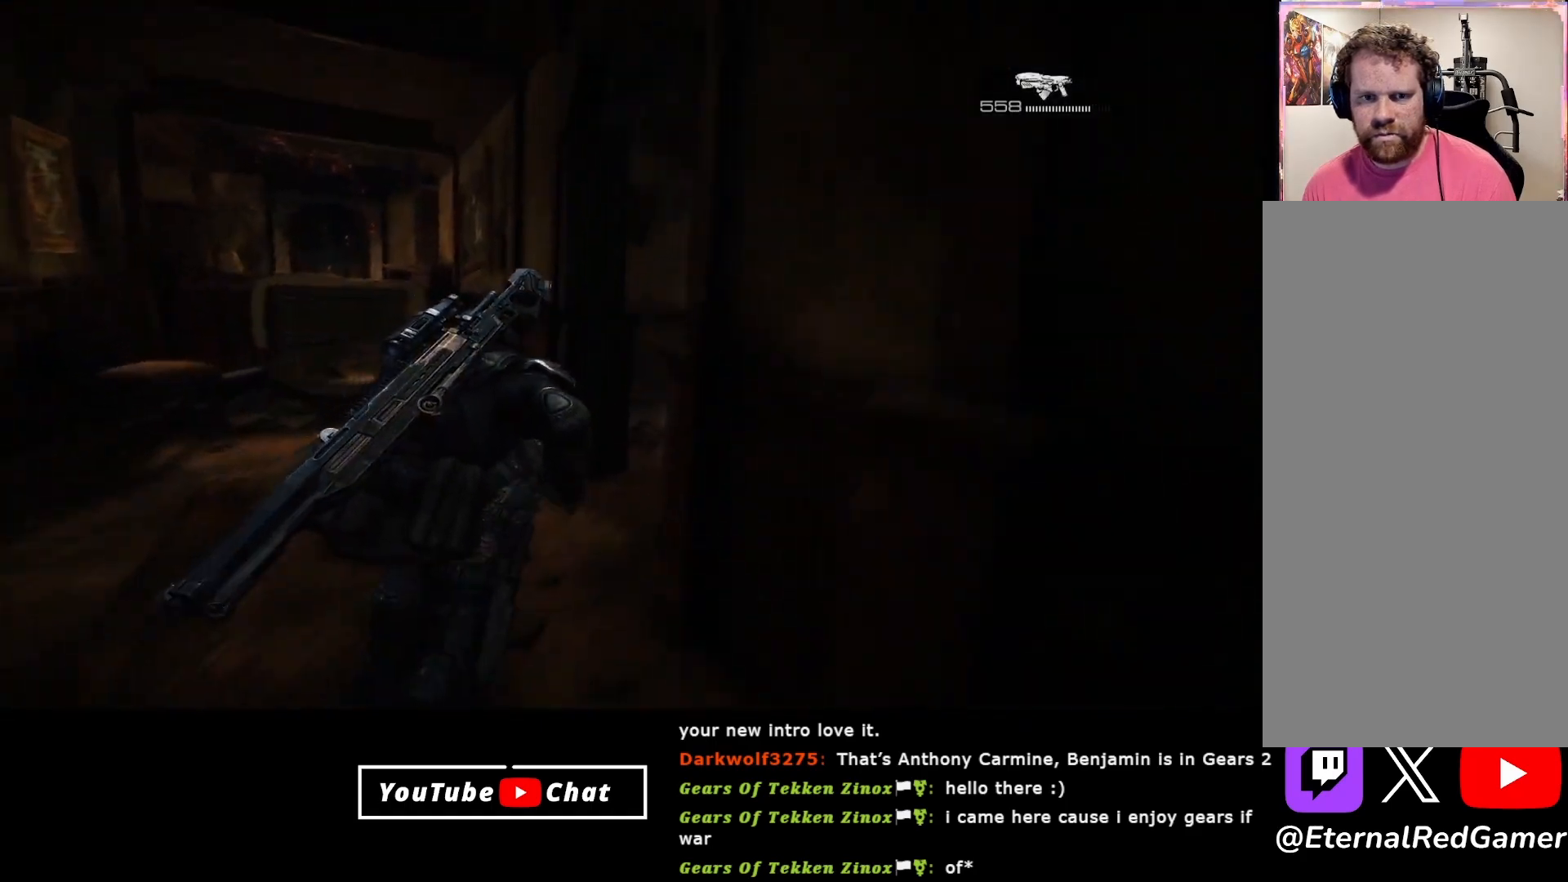
Gameplay with a controller (Xbox layout); each line is a JSON object with the inputs held at the frame after it. "events" lists button and stick changes between this image and that frame as [ms after this image, input, new state], when the widget could be followed in between.
{"buttons": [], "left_stick": "up", "right_stick": "center", "events": [[117, "A", "up"], [267, "right_stick", "up-right"], [433, "left_stick", "up"], [500, "right_stick", "center"]]}
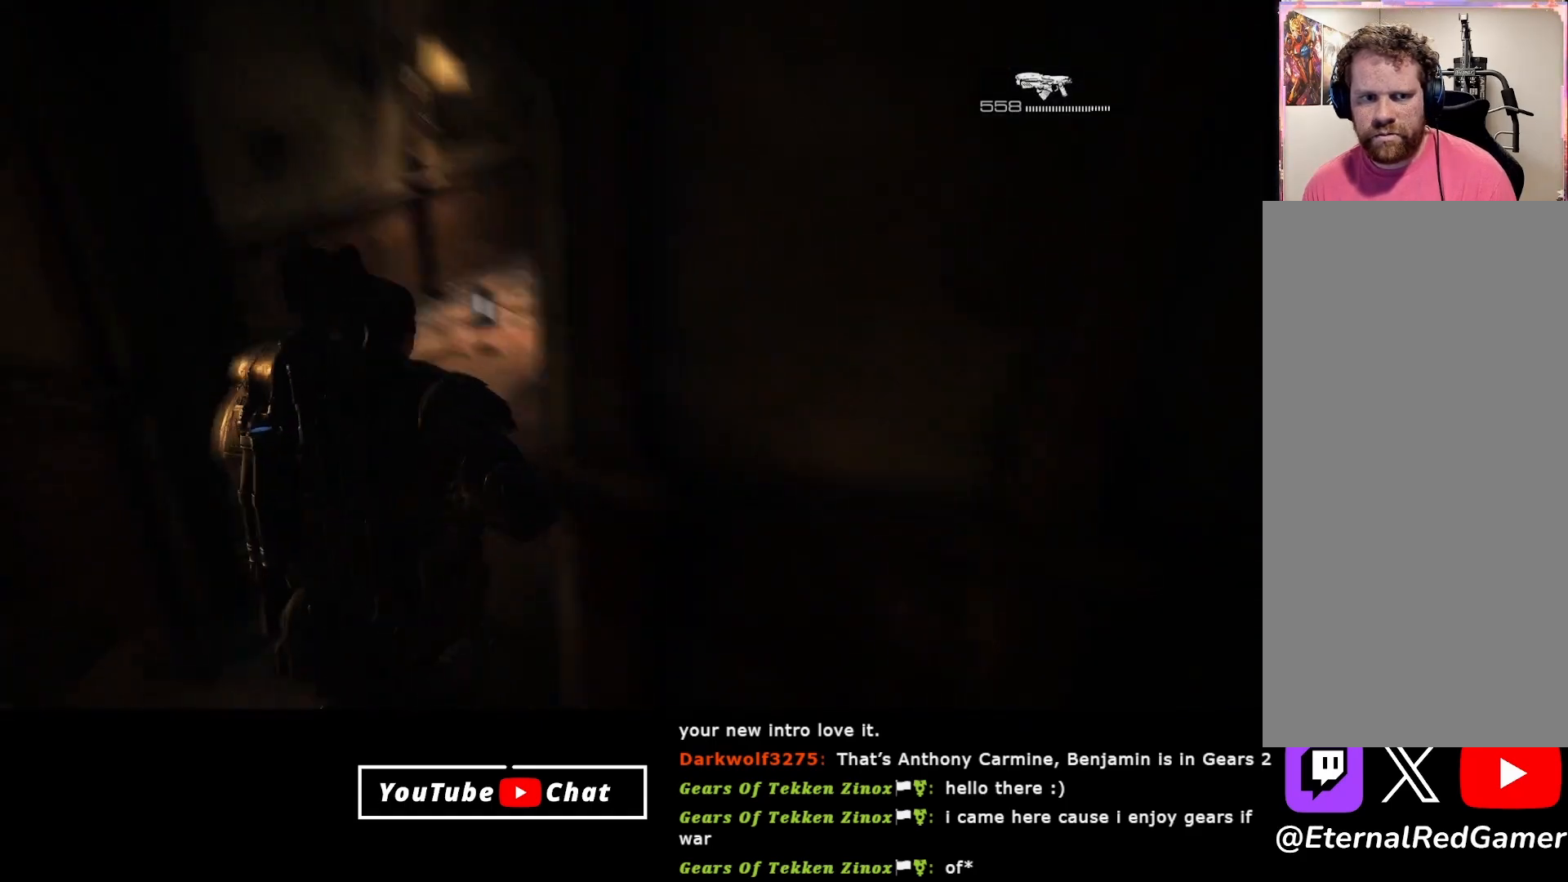
{"buttons": ["A"], "left_stick": "up", "right_stick": "center", "events": [[100, "A", "down"]]}
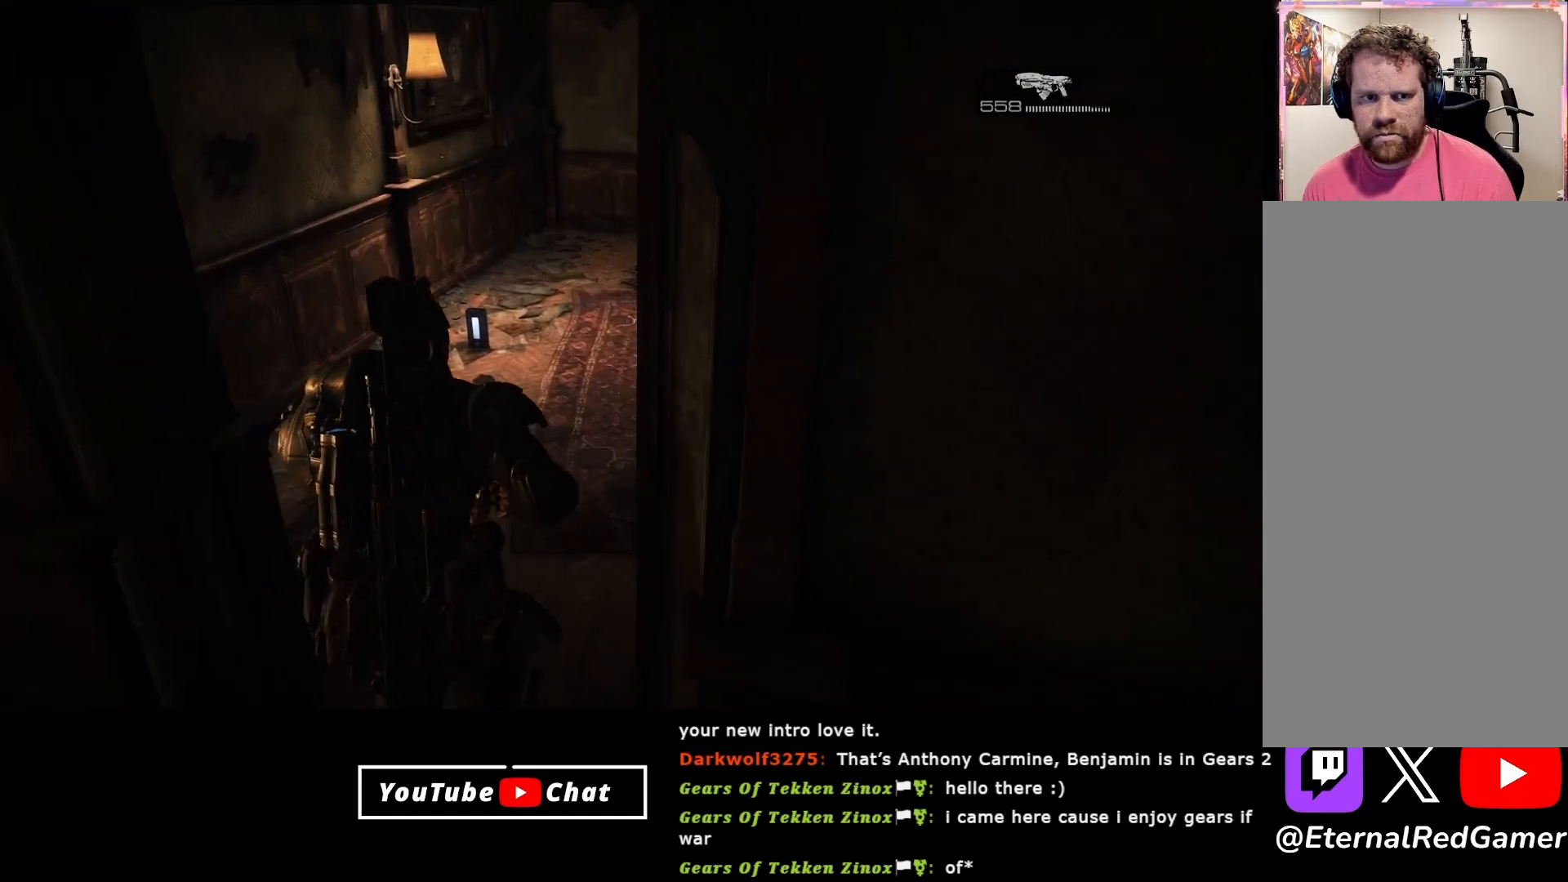
{"buttons": [], "left_stick": "up", "right_stick": "center", "events": [[483, "A", "up"]]}
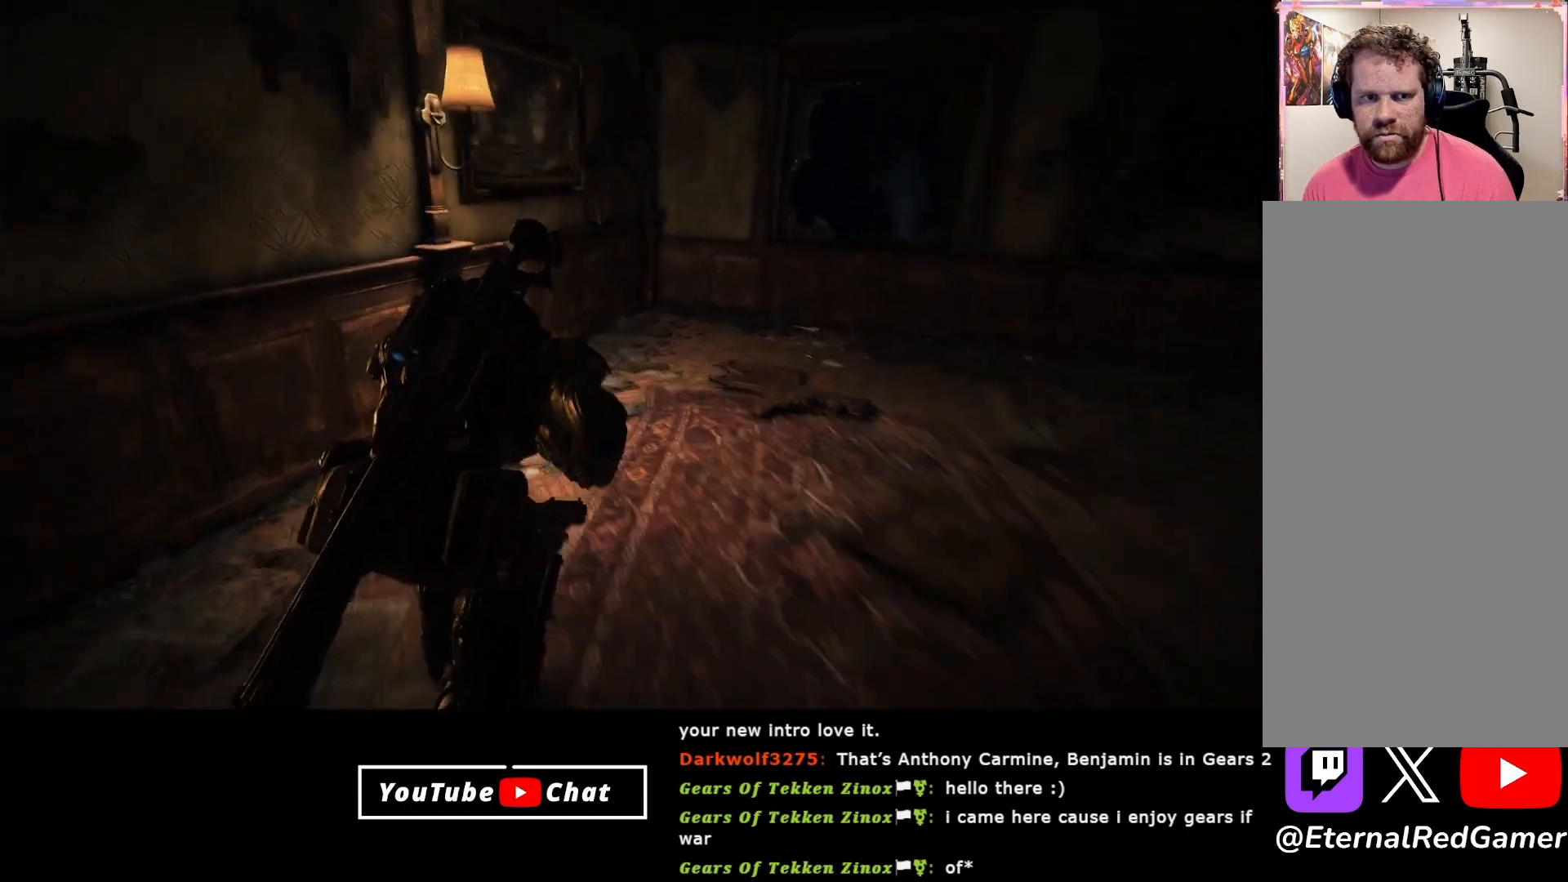
{"buttons": ["X"], "left_stick": "up", "right_stick": "center", "events": [[83, "X", "down"], [183, "X", "up"], [250, "X", "down"], [350, "X", "up"], [450, "X", "down"]]}
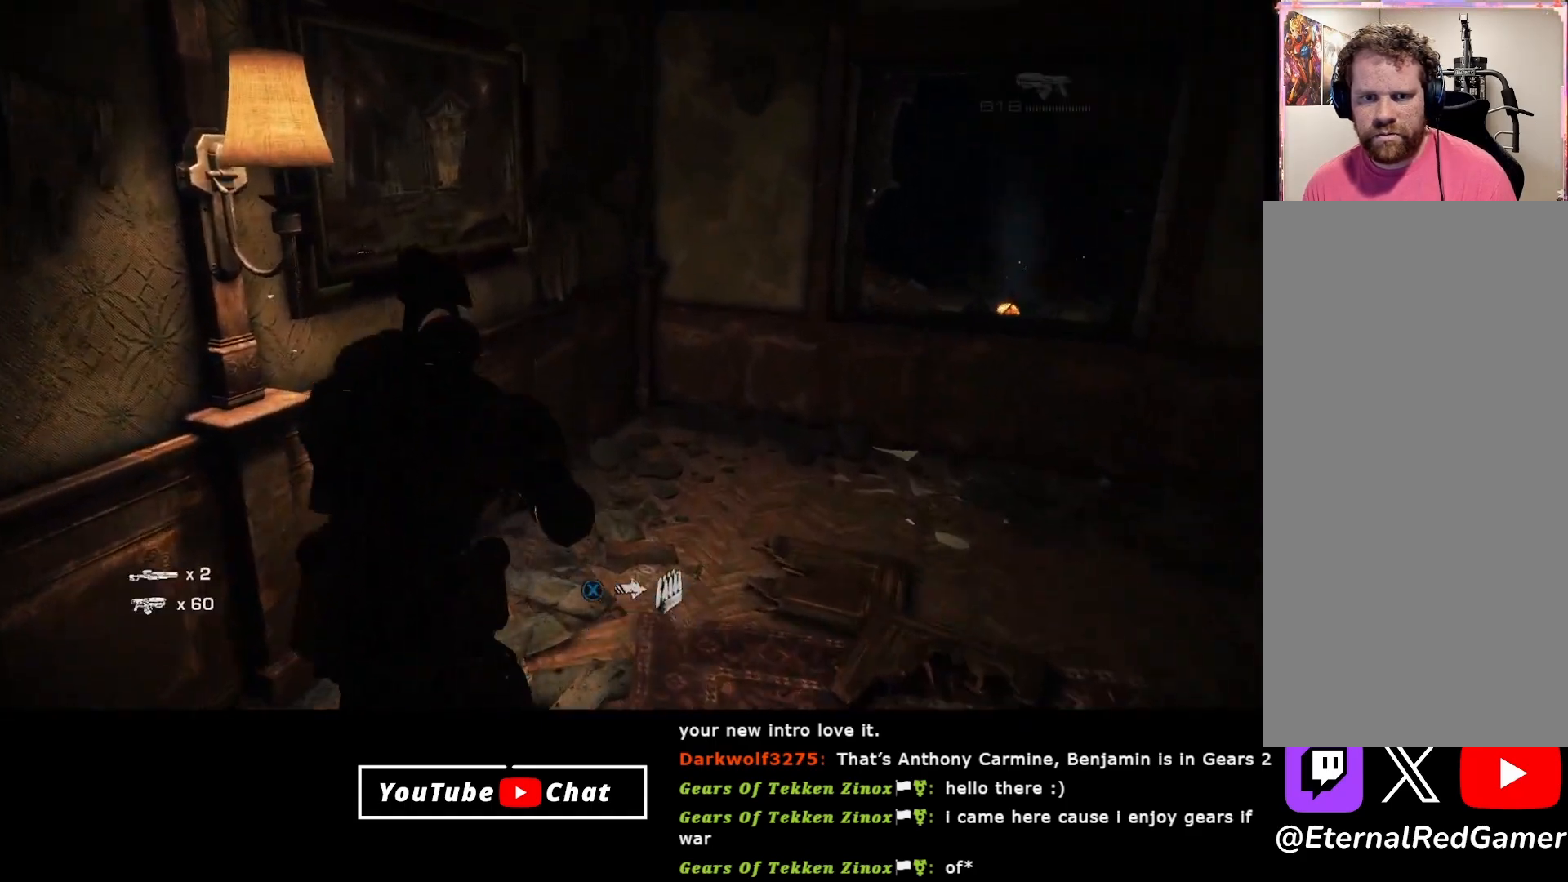
{"buttons": [], "left_stick": "up-right", "right_stick": "right", "events": [[33, "X", "up"], [100, "left_stick", "up-right"], [250, "right_stick", "right"]]}
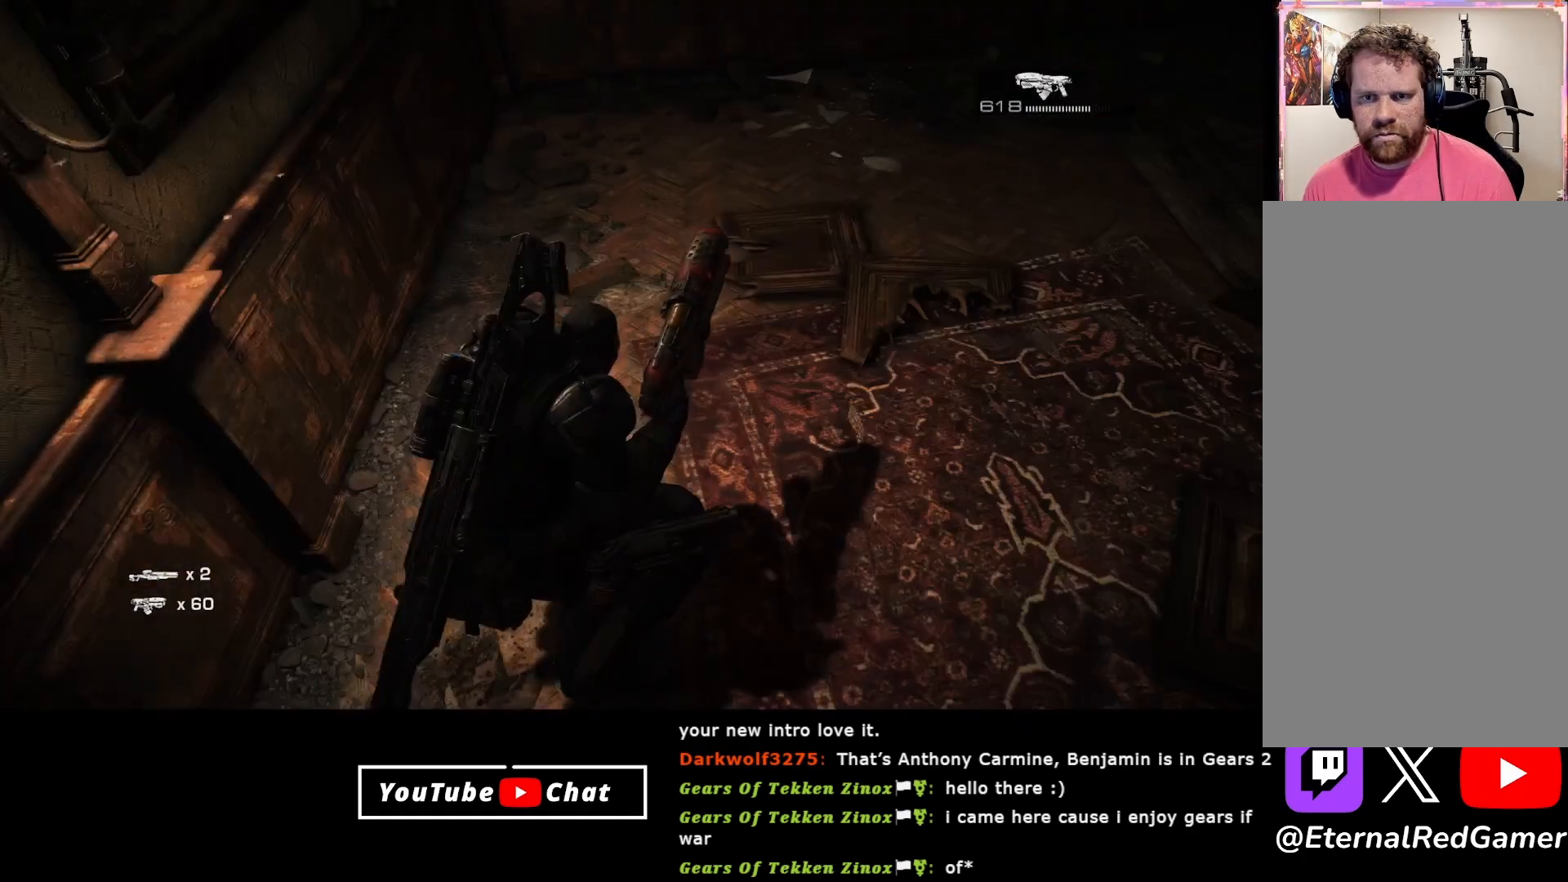
{"buttons": [], "left_stick": "up-right", "right_stick": "center", "events": [[33, "right_stick", "center"], [333, "right_stick", "right"], [450, "right_stick", "center"]]}
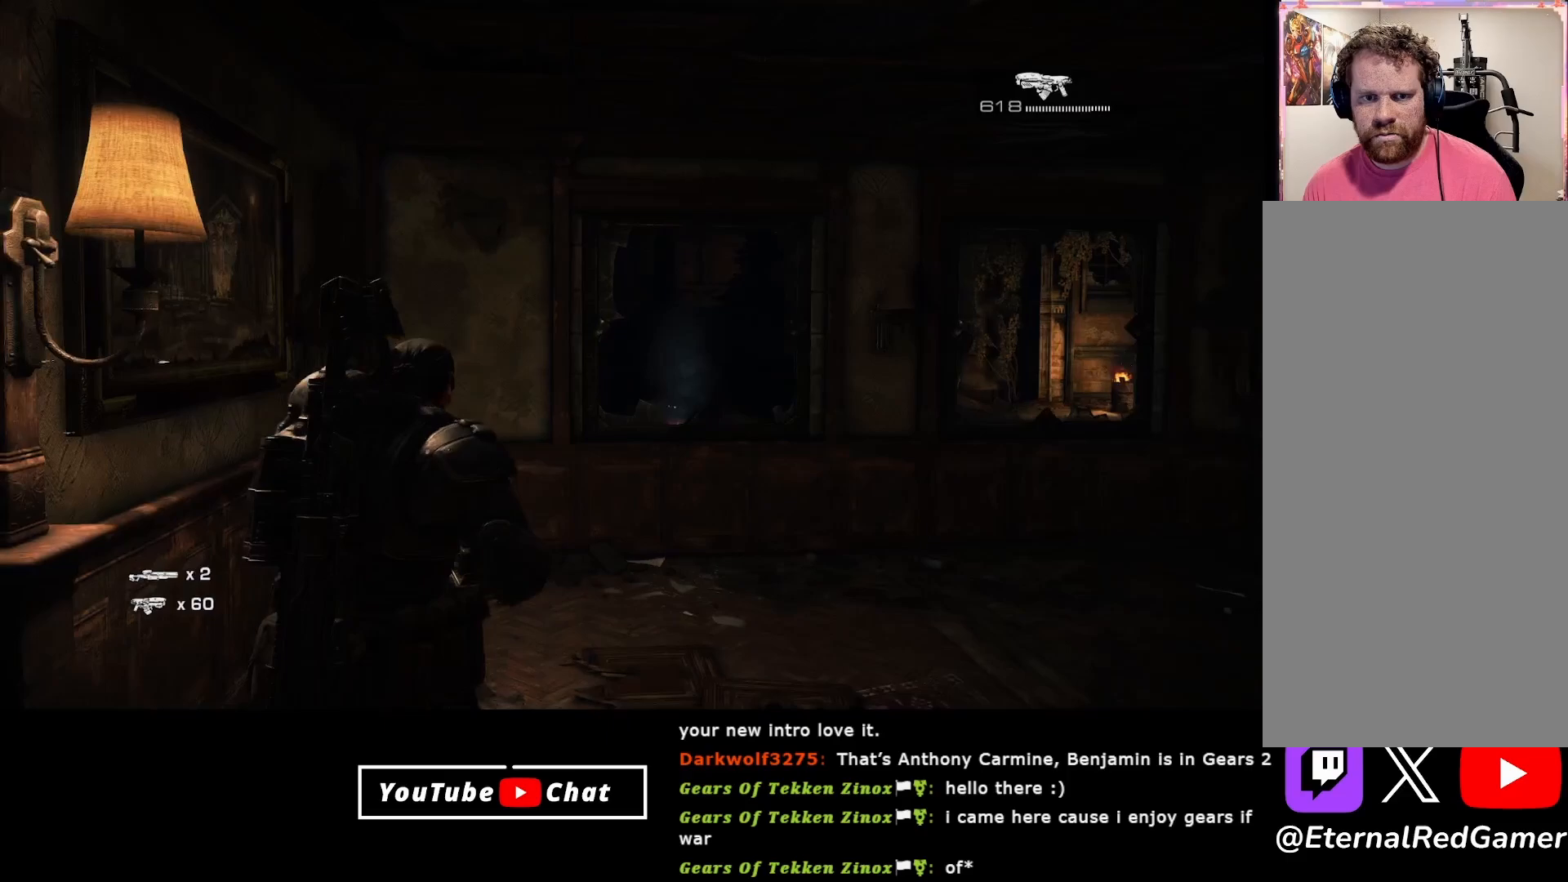
{"buttons": ["A"], "left_stick": "up", "right_stick": "center", "events": [[33, "A", "down"], [133, "A", "up"], [433, "left_stick", "up"], [483, "A", "down"]]}
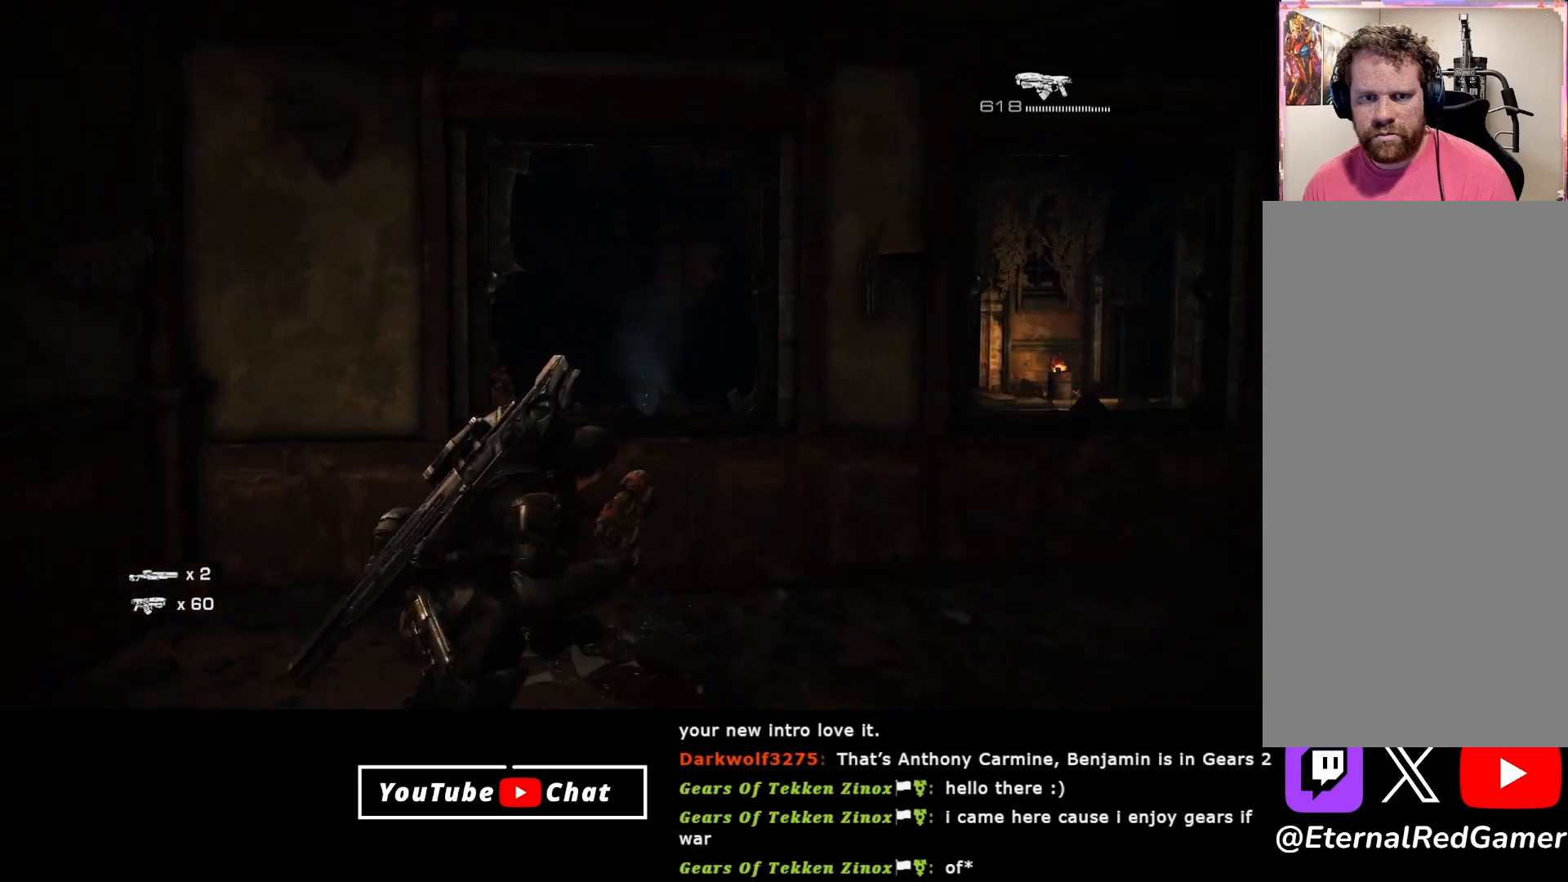
{"buttons": [], "left_stick": "up", "right_stick": "up", "events": [[100, "A", "up"], [167, "A", "down"], [250, "A", "up"], [417, "right_stick", "up"]]}
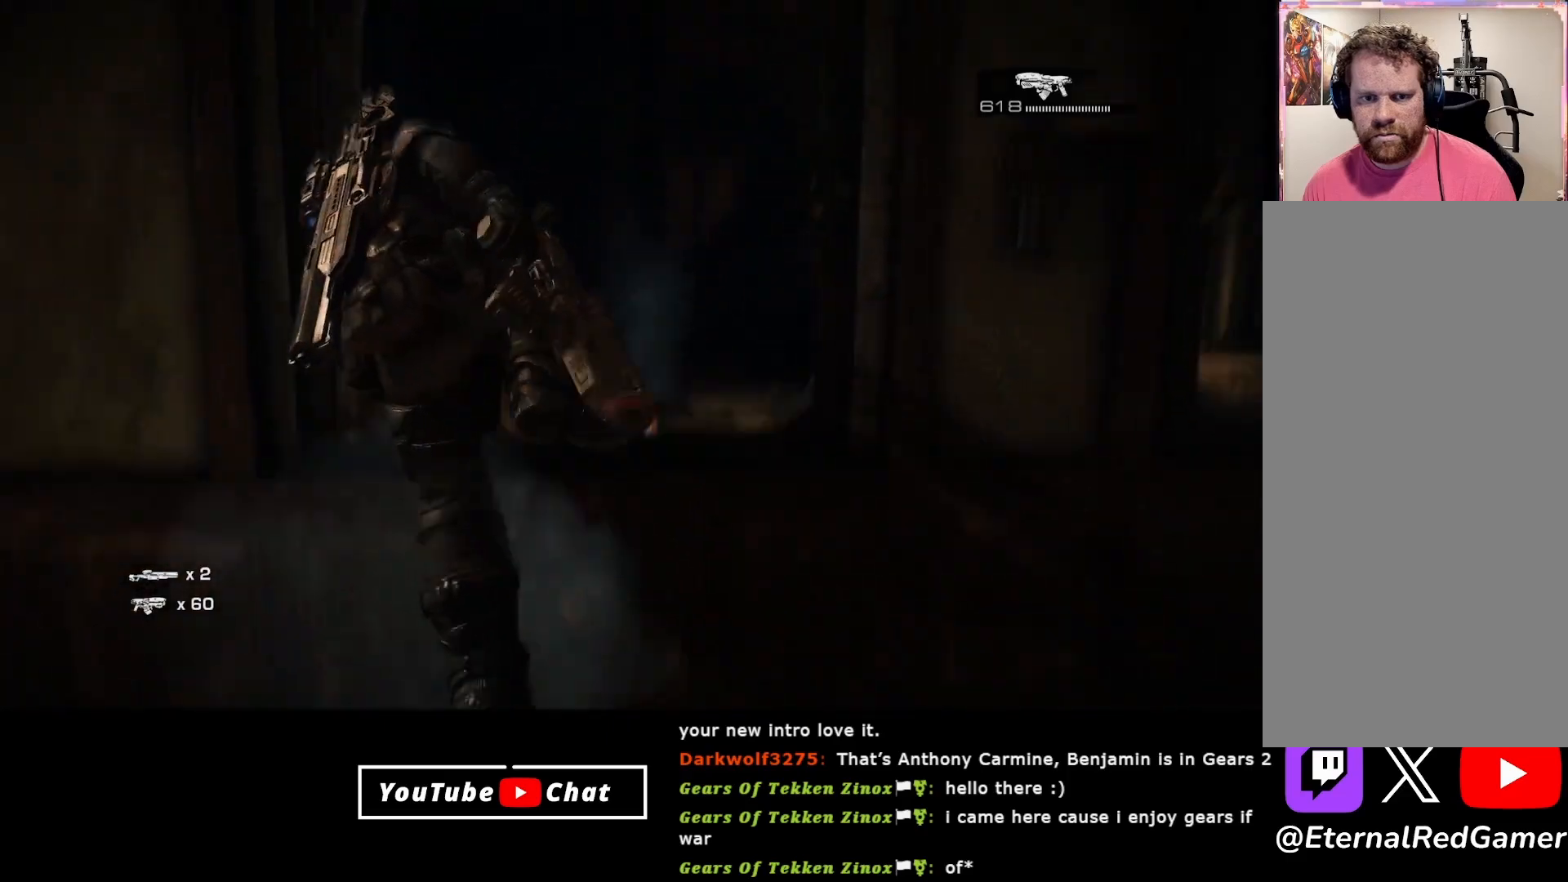
{"buttons": [], "left_stick": "up", "right_stick": "right", "events": [[50, "right_stick", "center"], [400, "right_stick", "right"]]}
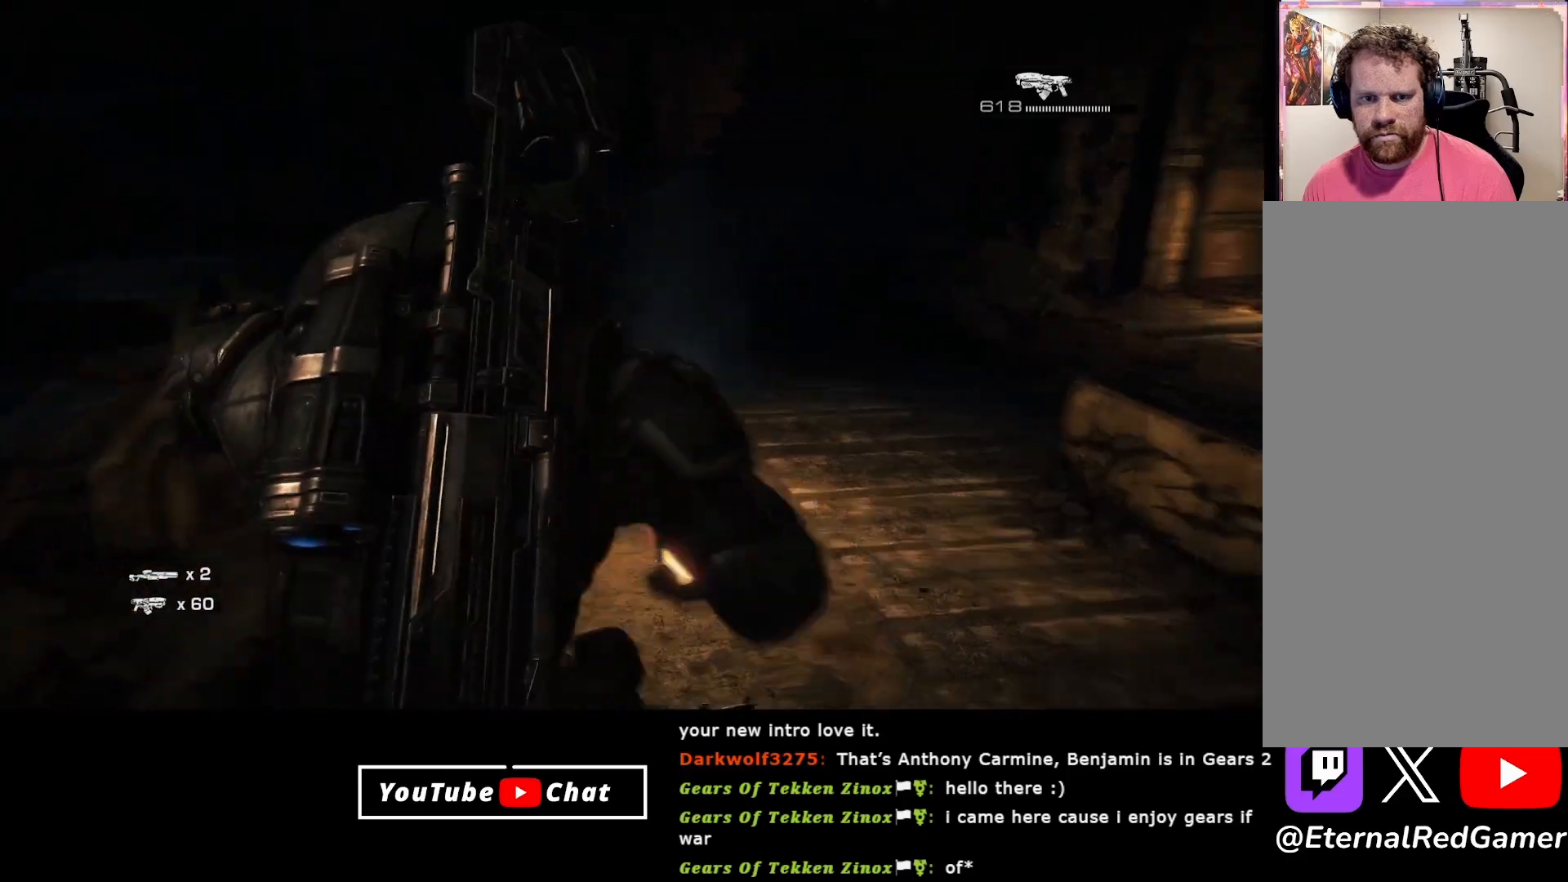
{"buttons": [], "left_stick": "up", "right_stick": "center", "events": [[300, "right_stick", "center"]]}
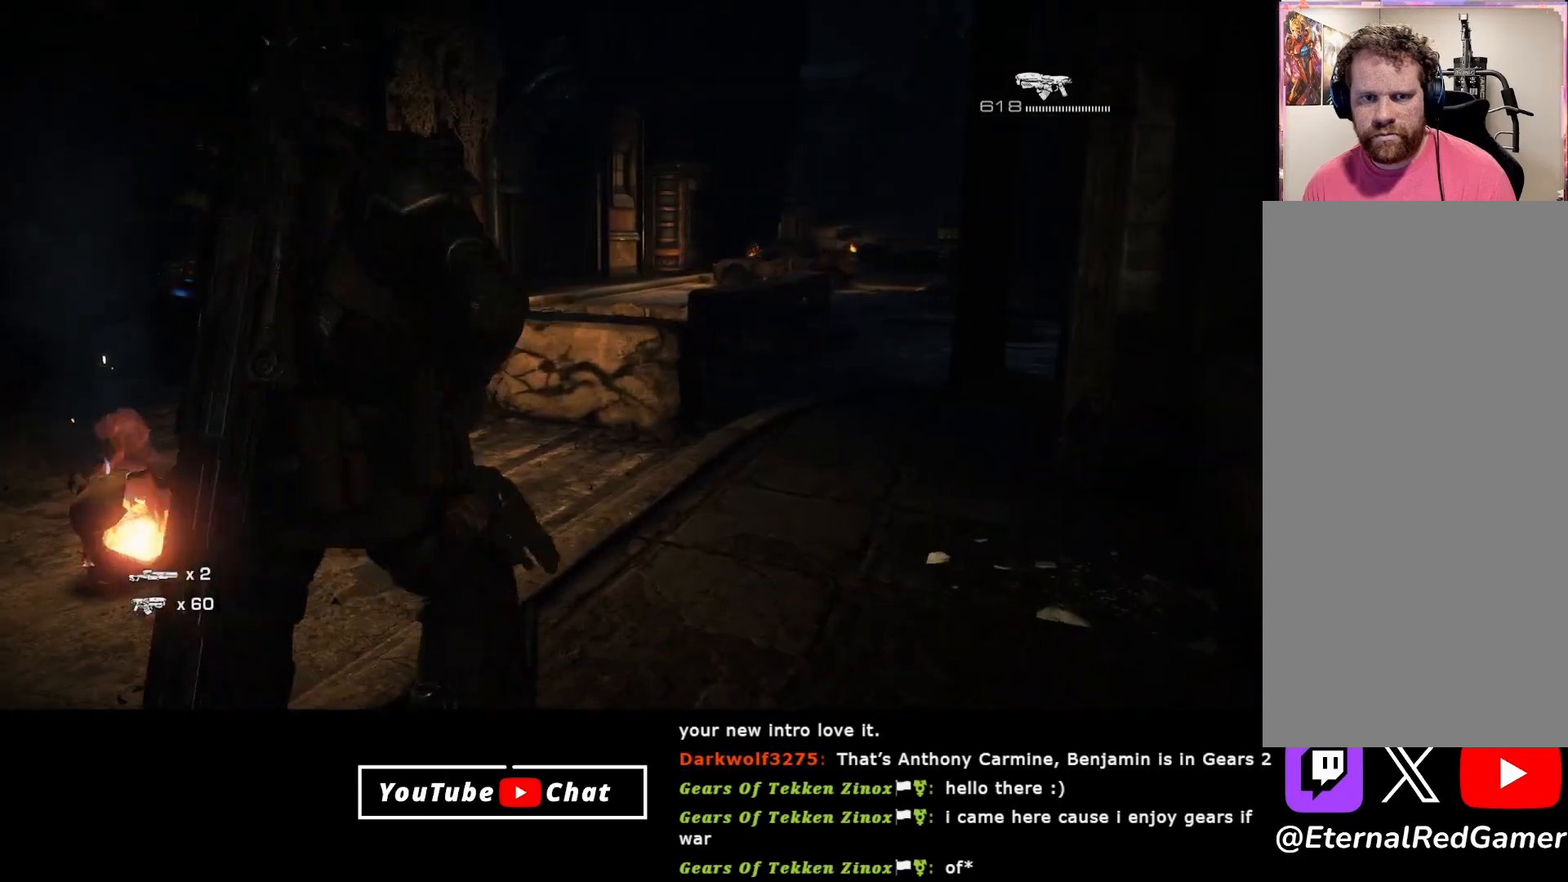
{"buttons": [], "left_stick": "up", "right_stick": "center", "events": [[183, "A", "down"], [267, "A", "up"]]}
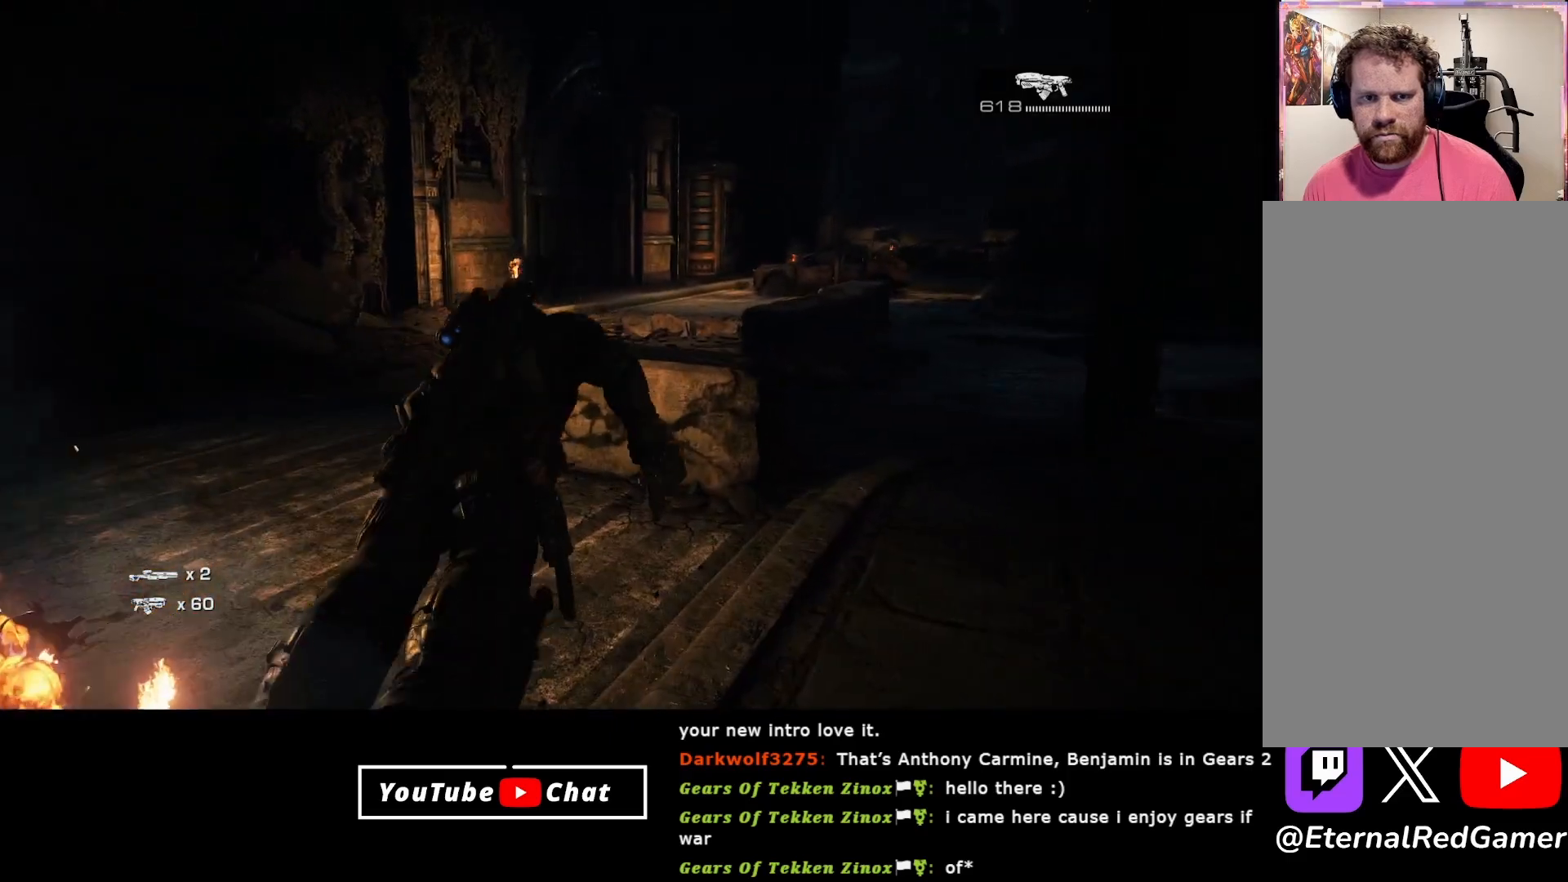
{"buttons": [], "left_stick": "up-left", "right_stick": "center", "events": [[50, "left_stick", "up-left"]]}
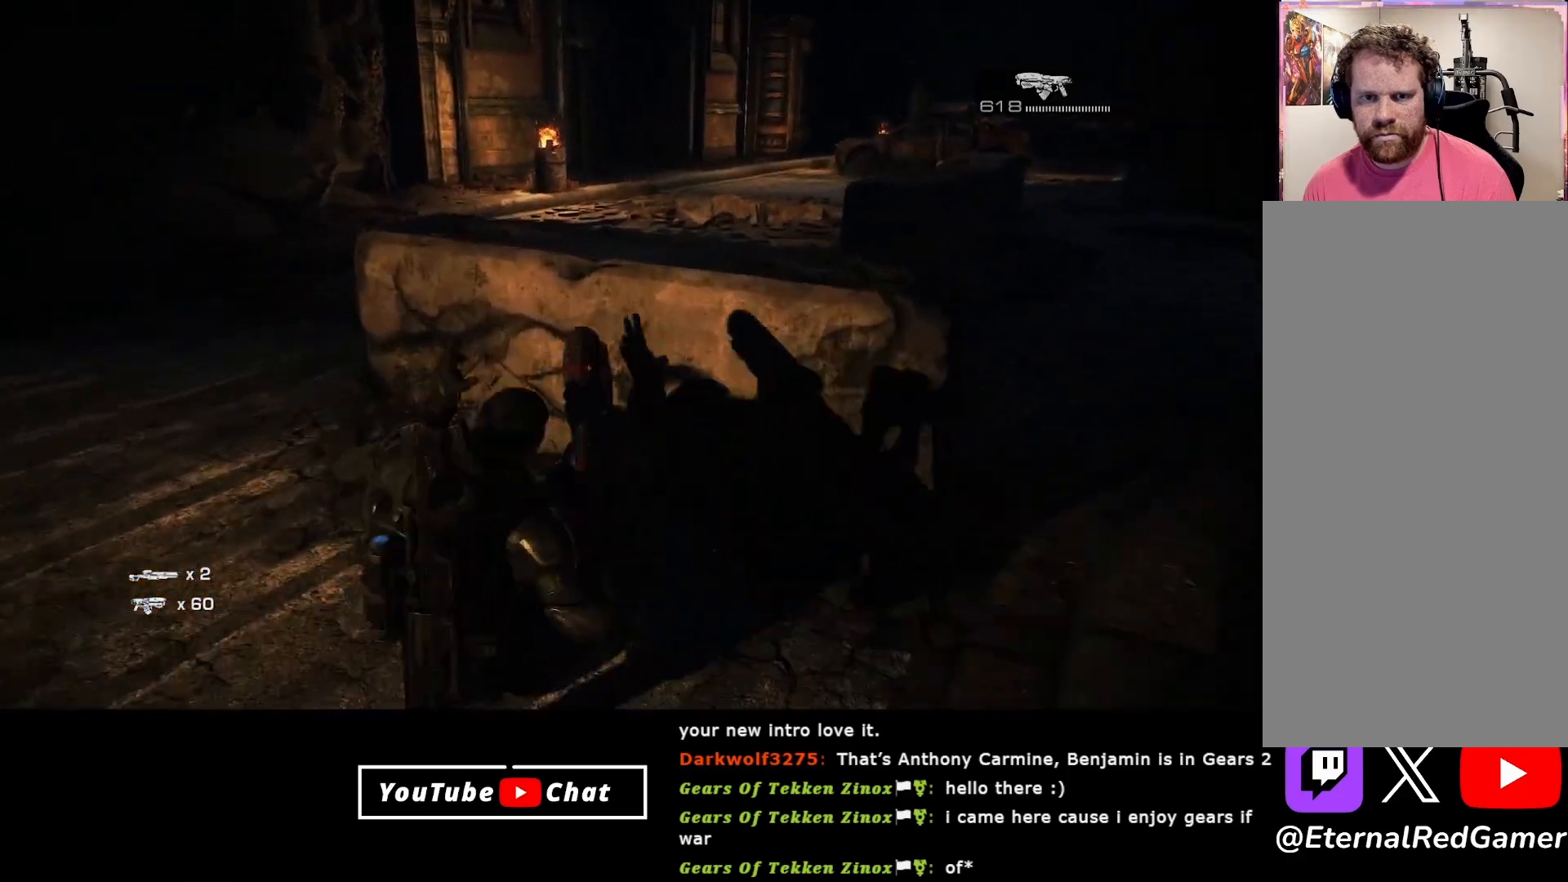
{"buttons": [], "left_stick": "left", "right_stick": "right", "events": [[83, "left_stick", "left"], [300, "right_stick", "up-right"], [450, "right_stick", "right"]]}
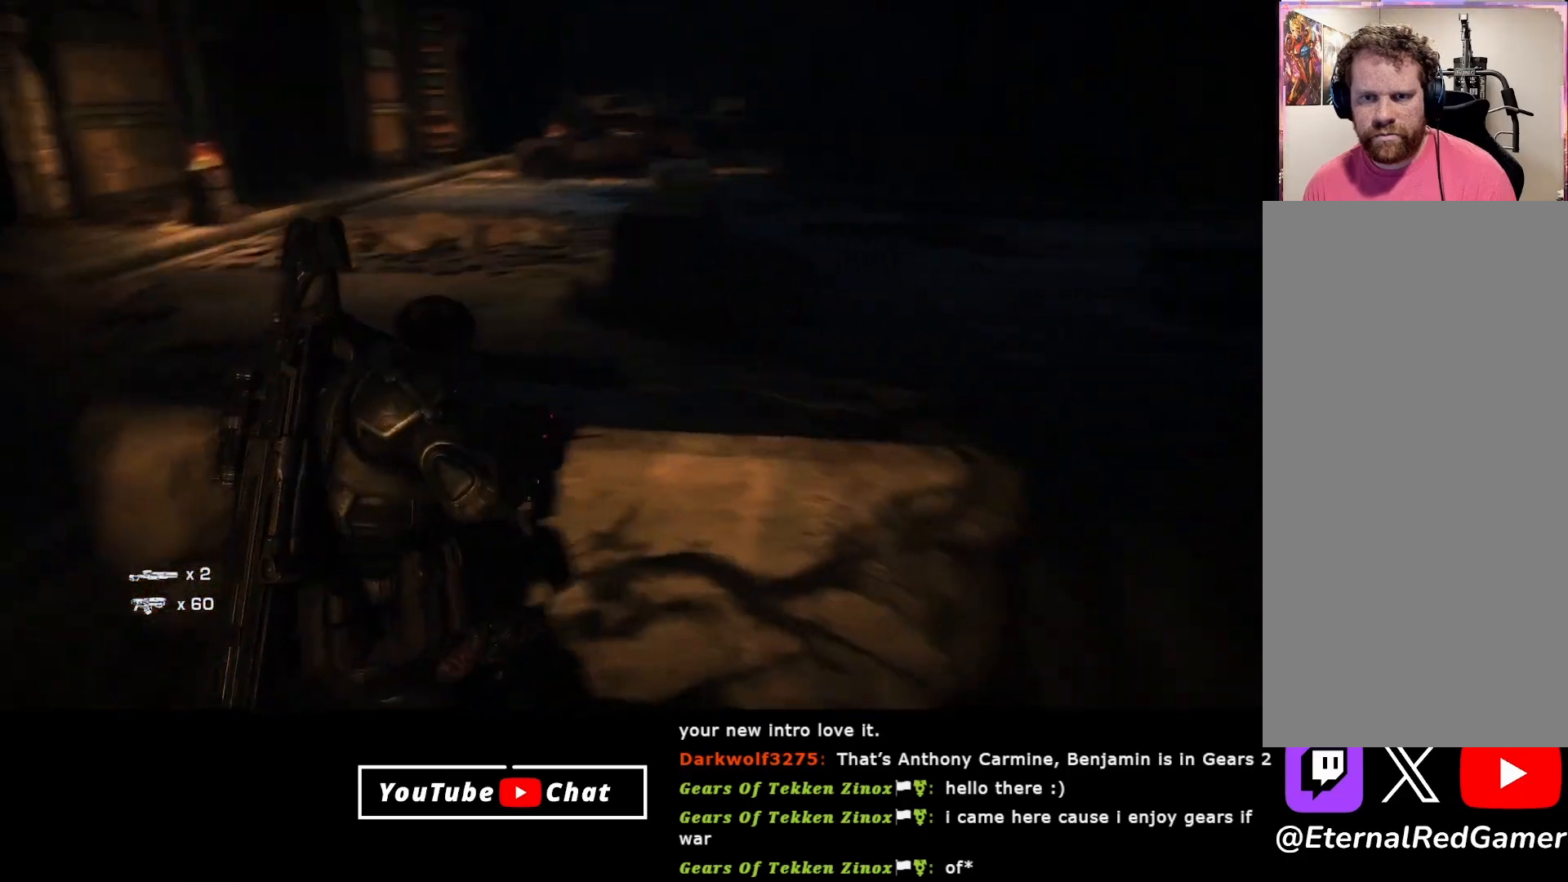
{"buttons": [], "left_stick": "down-left", "right_stick": "center", "events": [[317, "left_stick", "down-left"], [367, "right_stick", "center"]]}
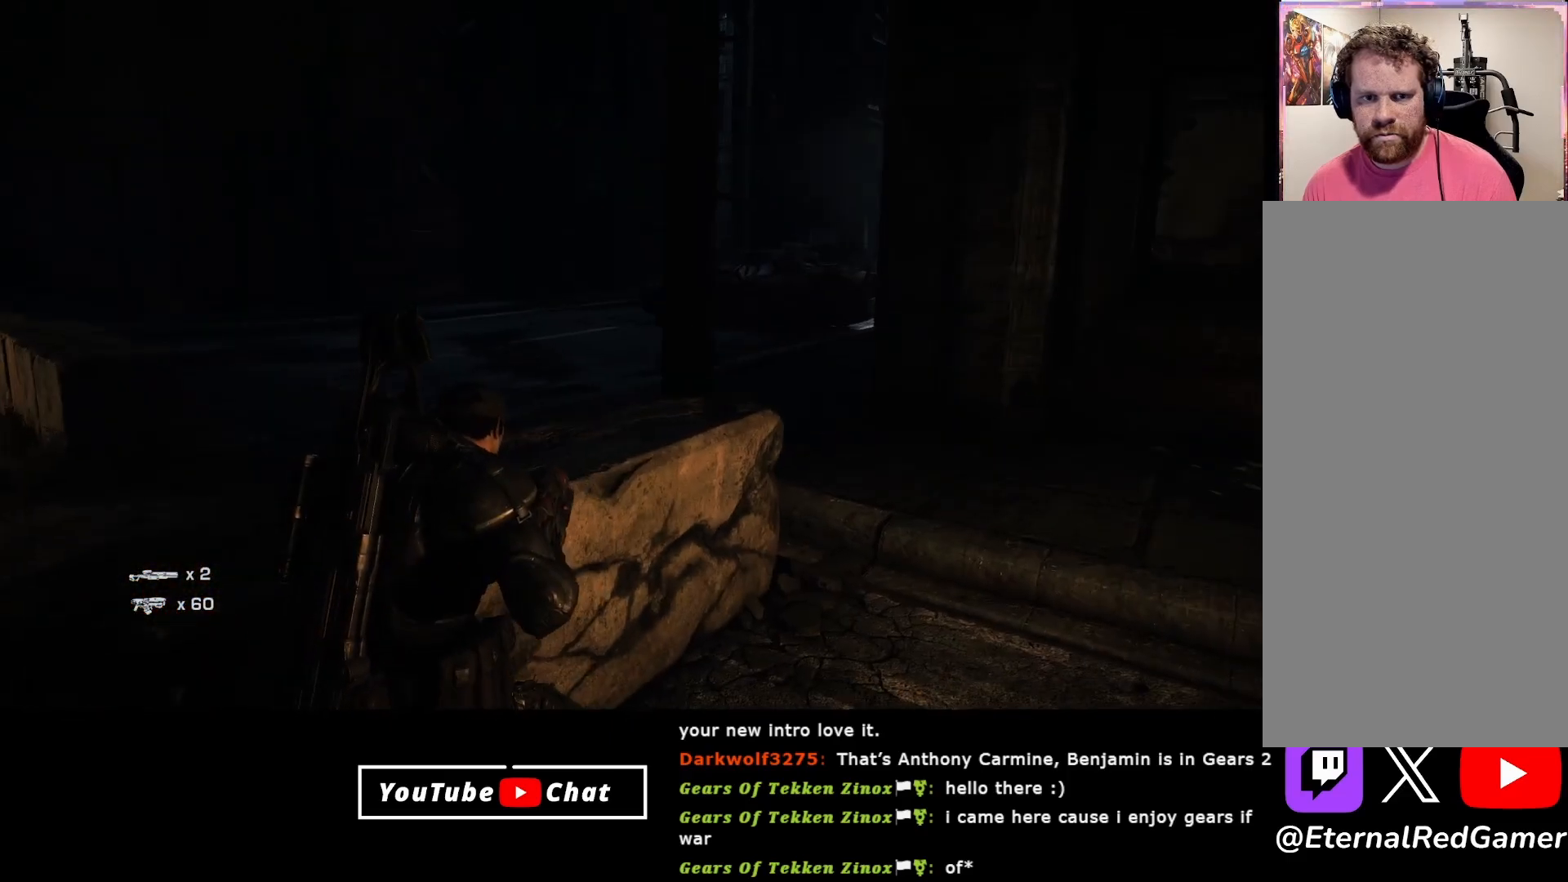
{"buttons": [], "left_stick": "down-left", "right_stick": "center", "events": []}
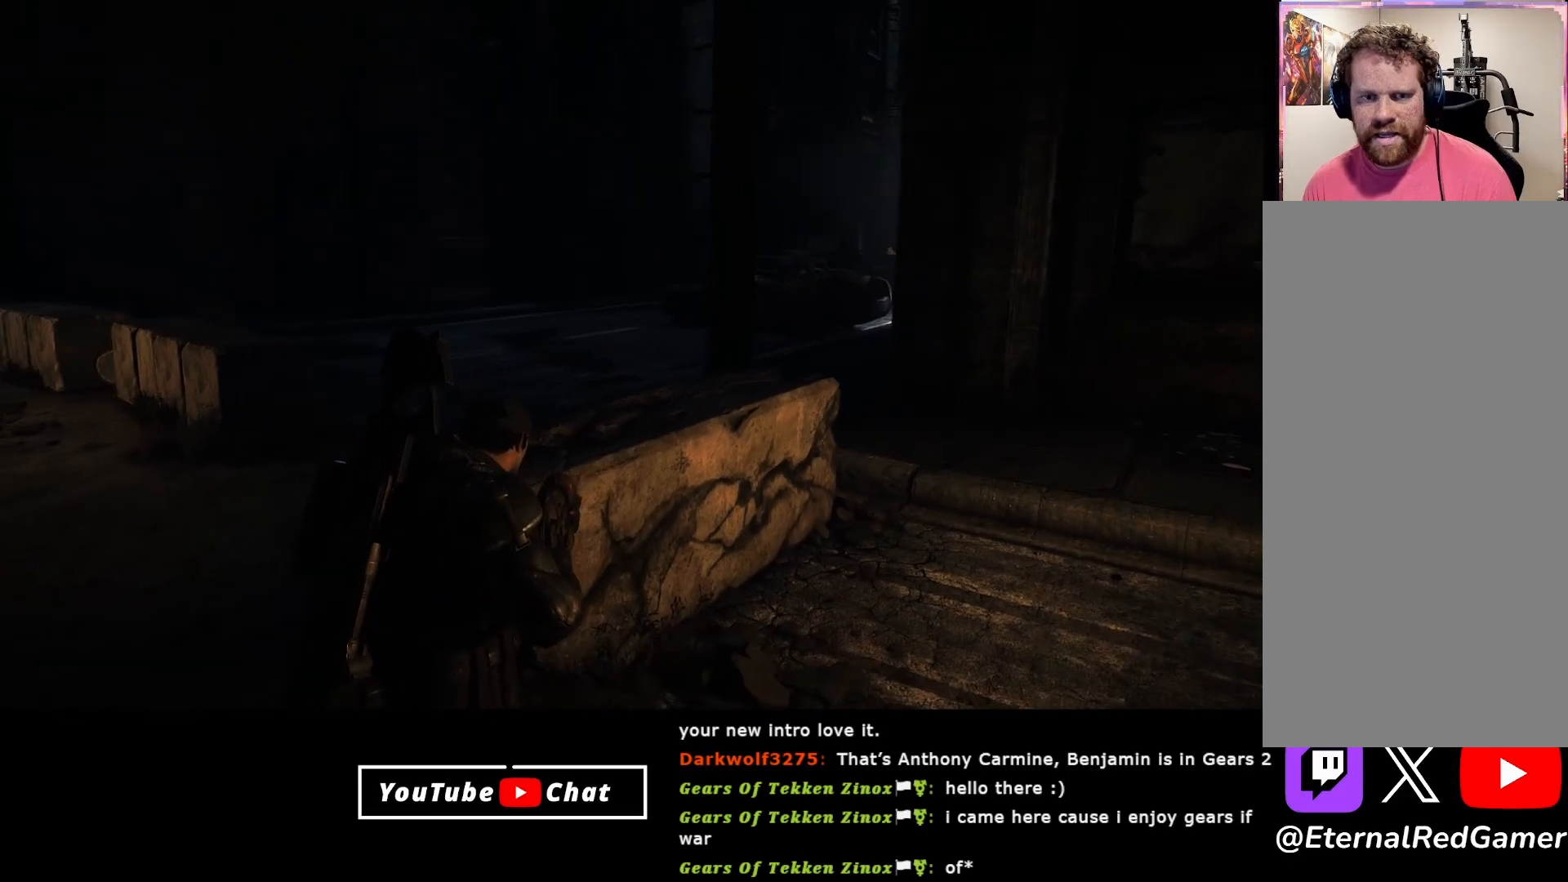
{"buttons": [], "left_stick": "up-left", "right_stick": "left", "events": [[100, "right_stick", "left"], [133, "left_stick", "left"], [233, "left_stick", "up-left"], [317, "right_stick", "center"], [500, "right_stick", "left"]]}
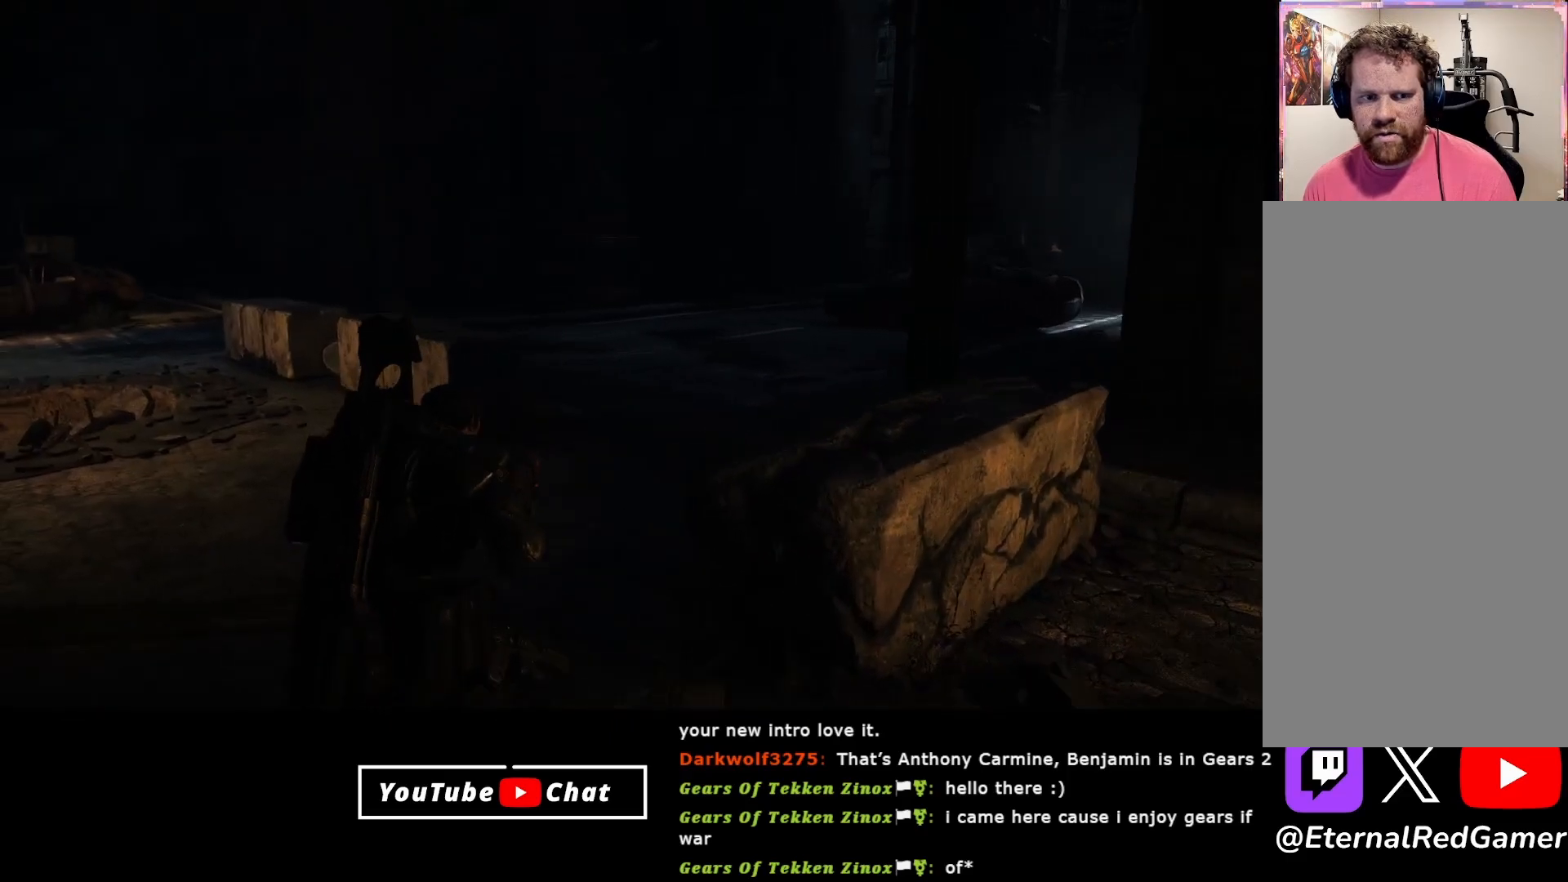
{"buttons": [], "left_stick": "up", "right_stick": "center", "events": [[317, "right_stick", "center"], [350, "left_stick", "up"]]}
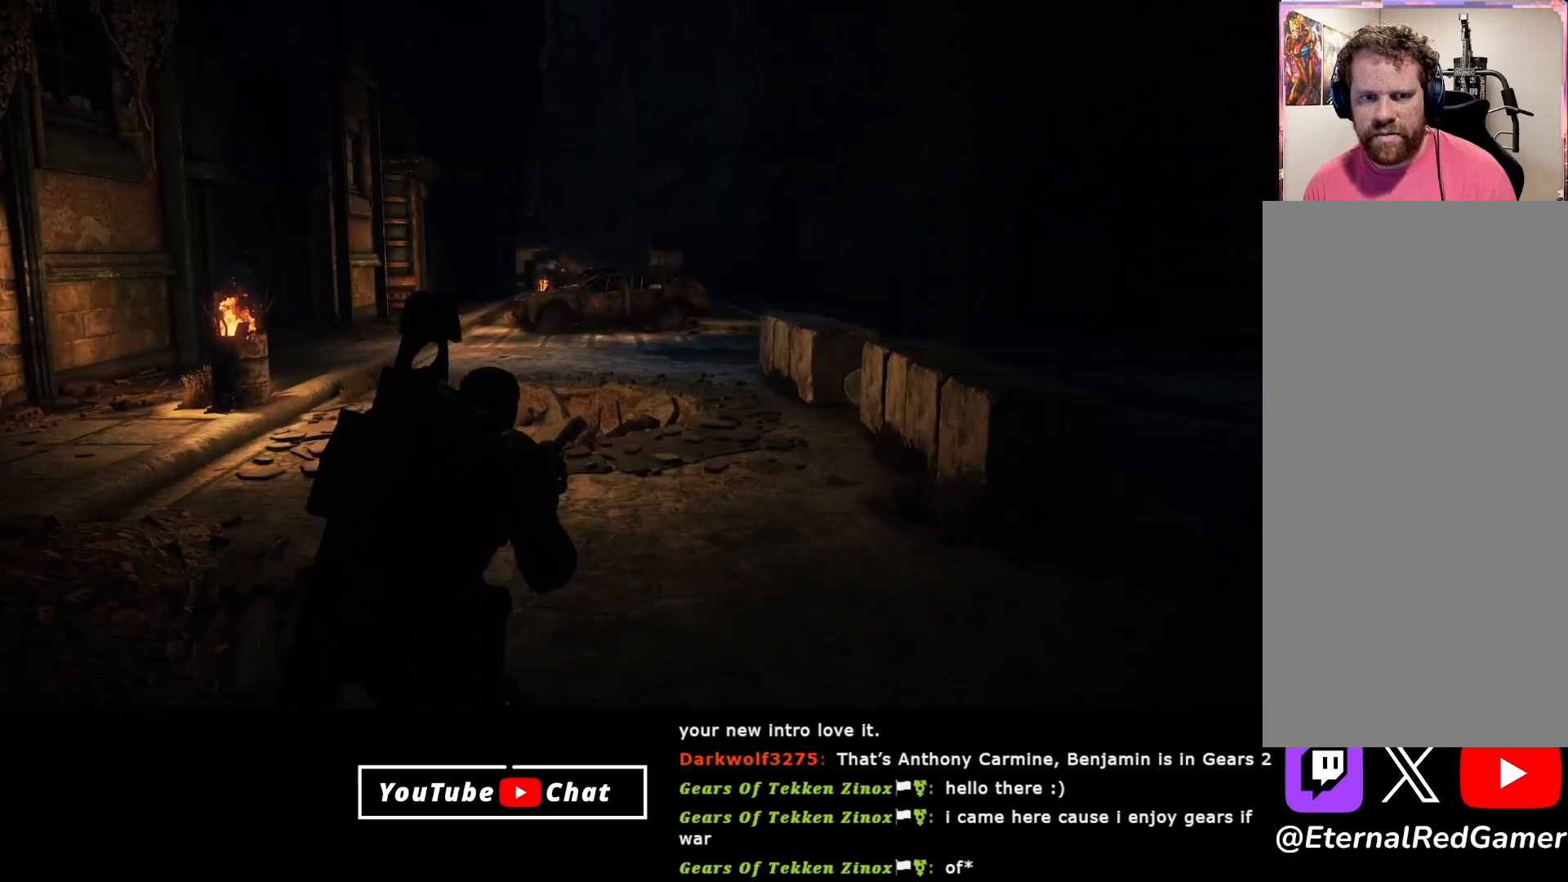
{"buttons": [], "left_stick": "up", "right_stick": "center", "events": [[167, "right_stick", "left"], [217, "right_stick", "up-left"], [450, "right_stick", "center"]]}
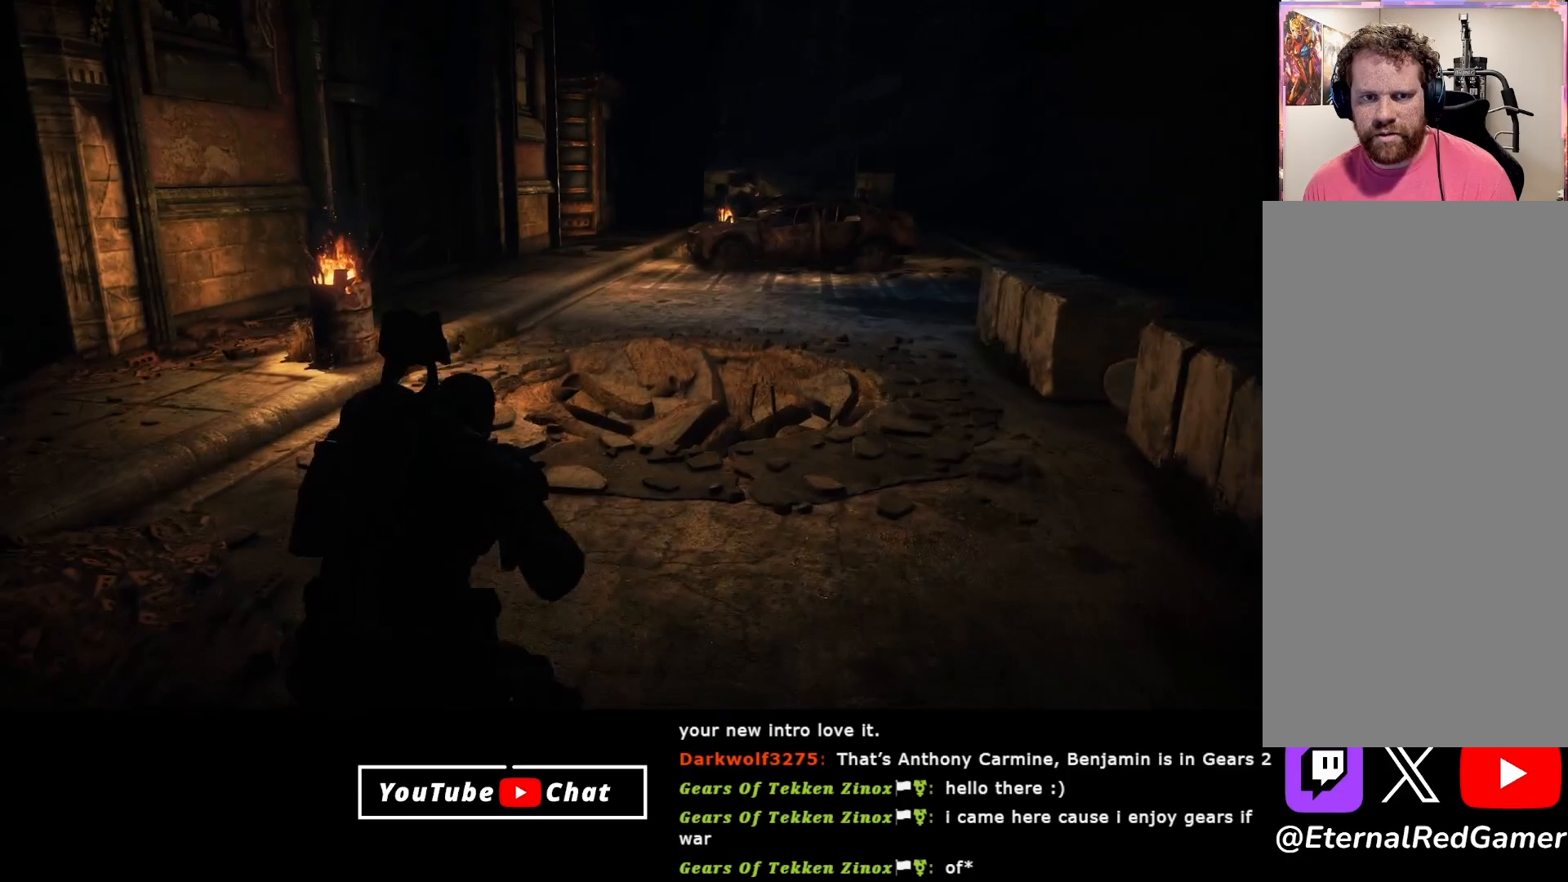
{"buttons": ["A"], "left_stick": "up", "right_stick": "center", "events": [[50, "A", "down"]]}
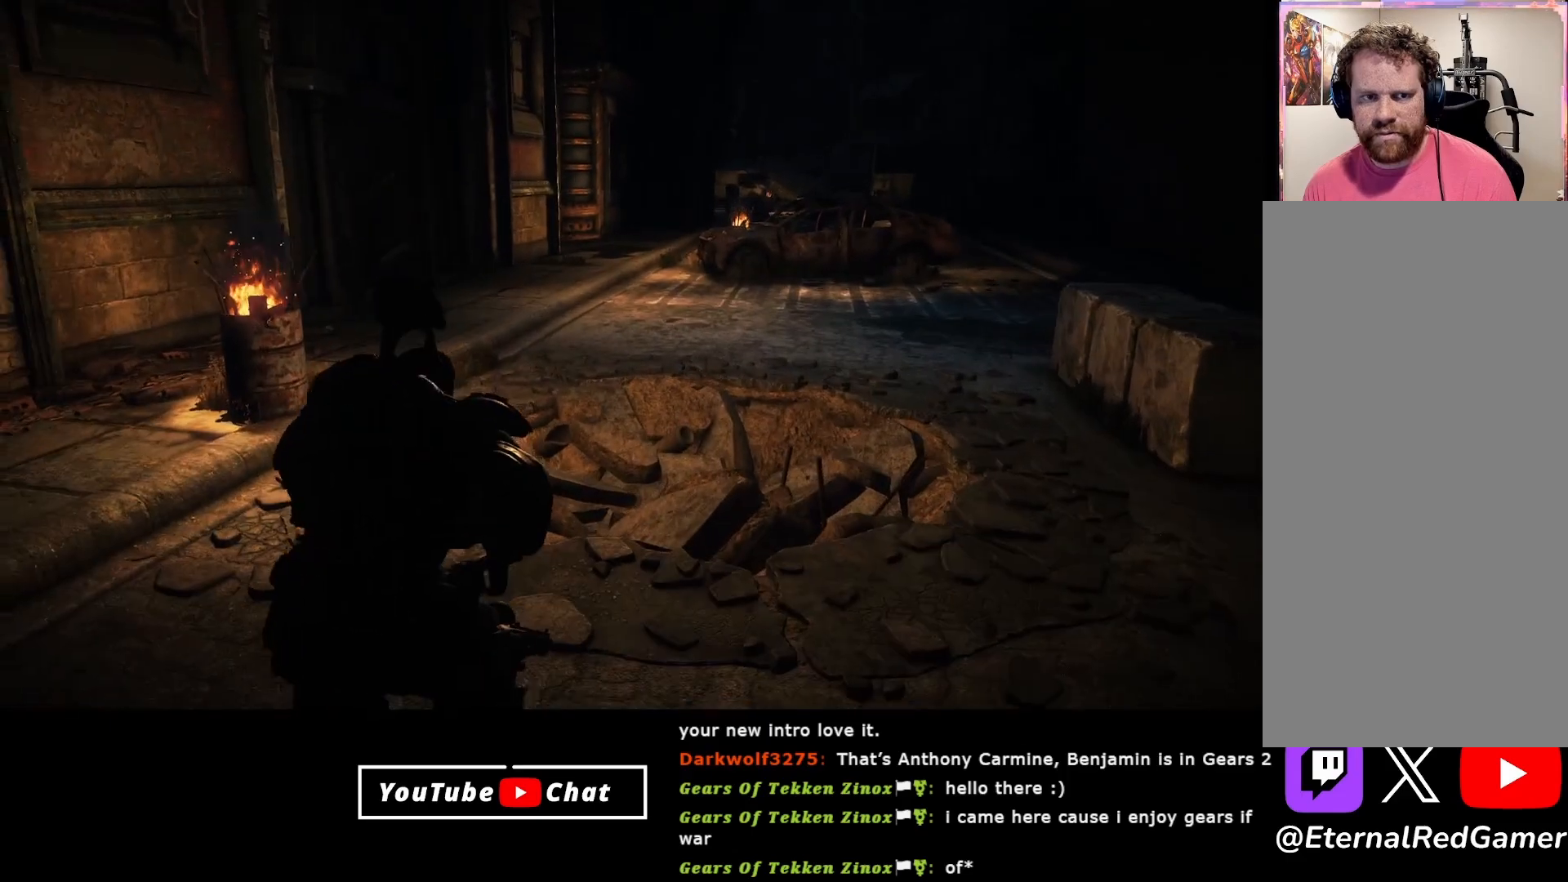
{"buttons": ["A"], "left_stick": "up", "right_stick": "center", "events": []}
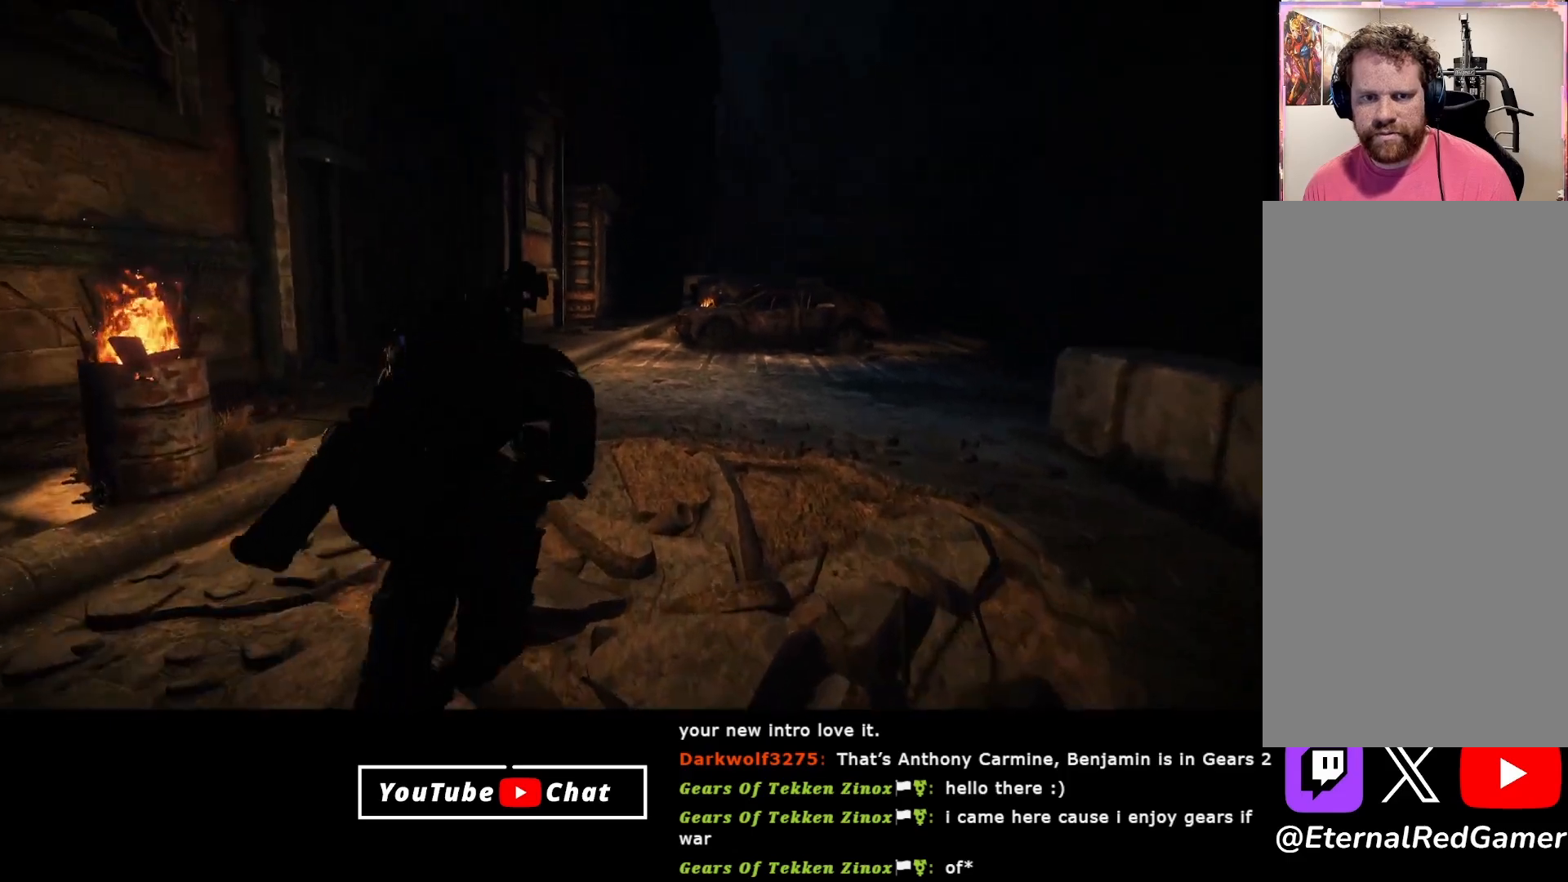
{"buttons": ["A"], "left_stick": "up", "right_stick": "center", "events": []}
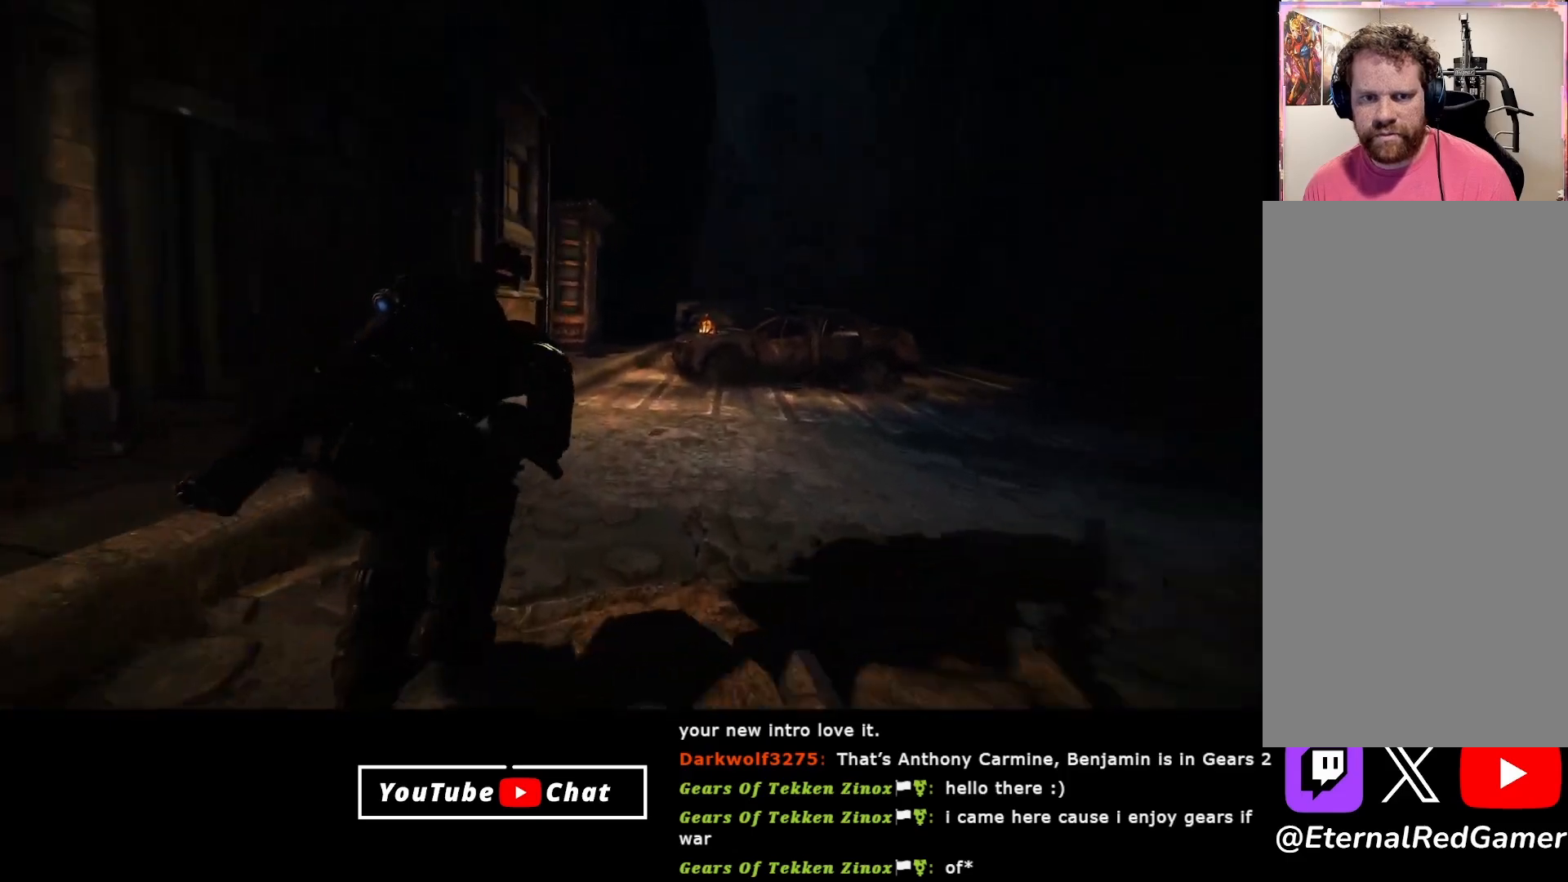
{"buttons": ["A"], "left_stick": "up", "right_stick": "center", "events": []}
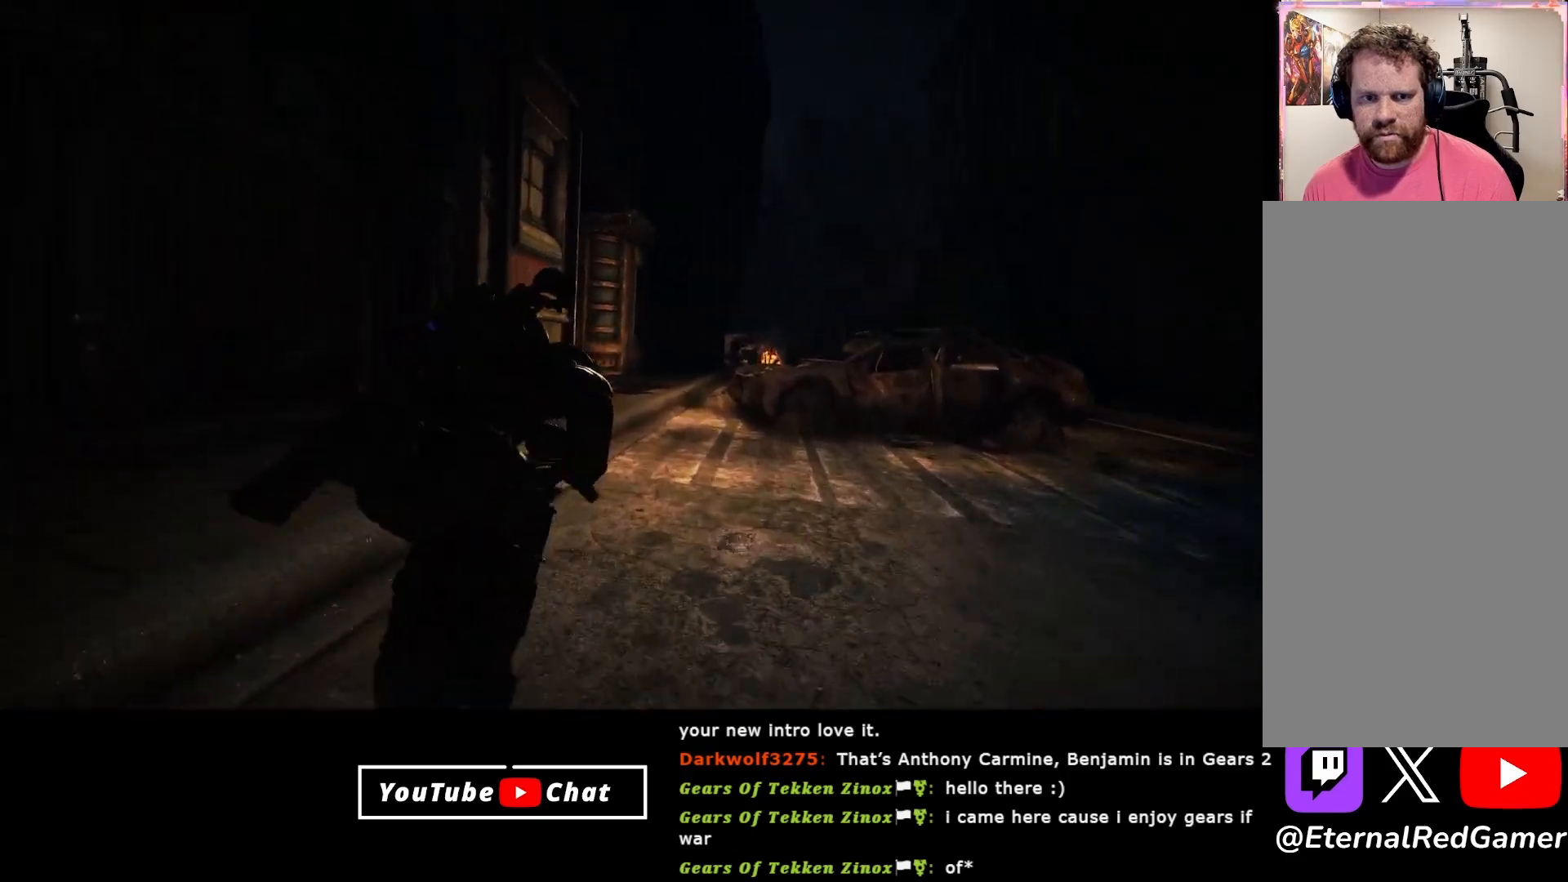
{"buttons": [], "left_stick": "up", "right_stick": "center", "events": [[350, "A", "up"]]}
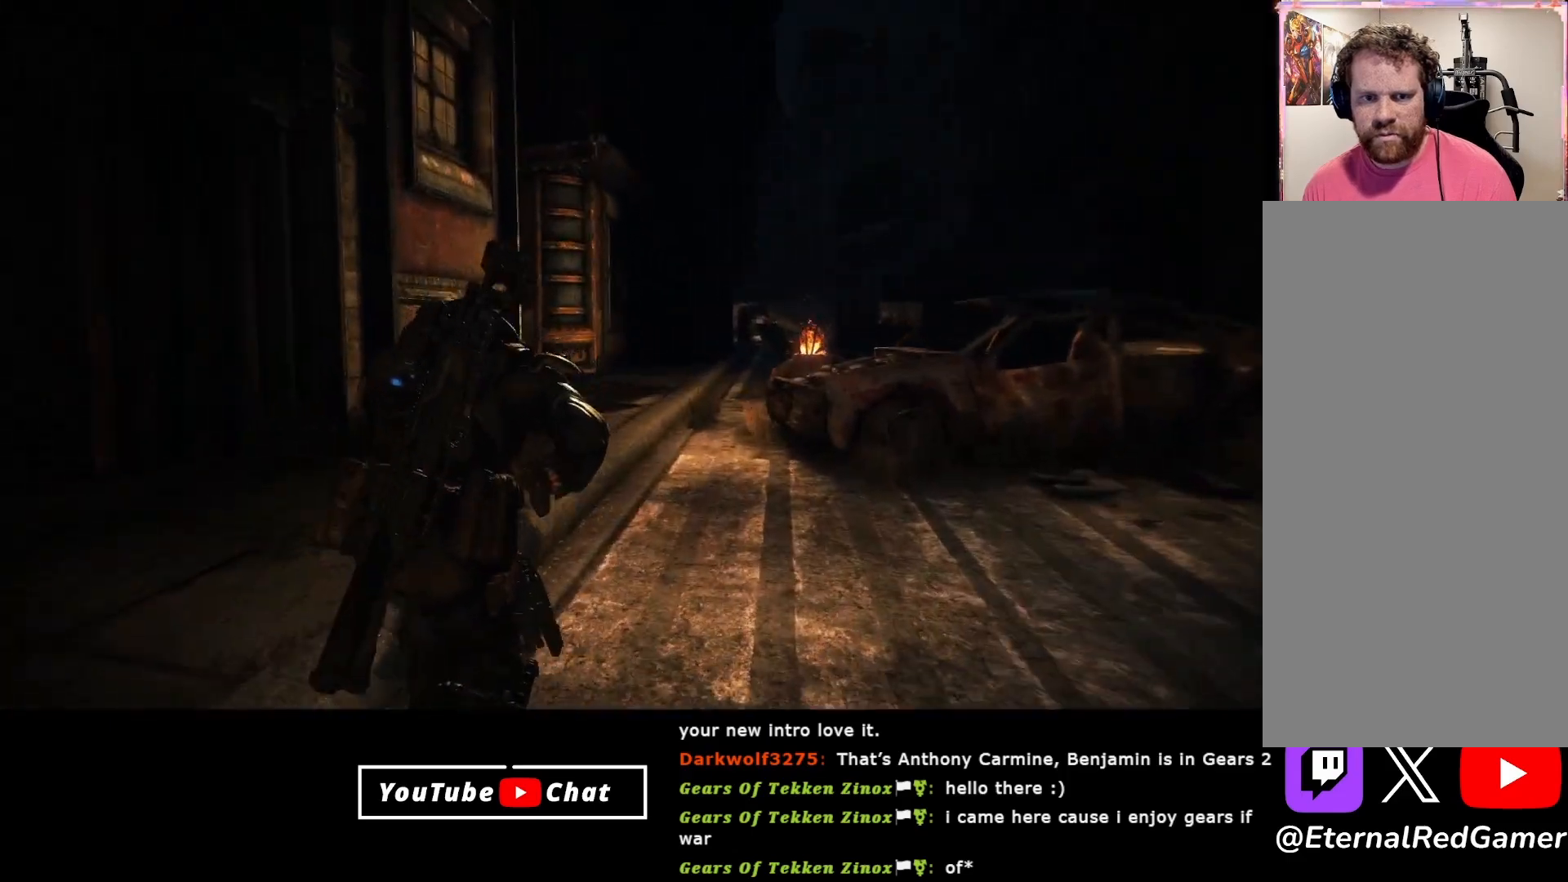
{"buttons": [], "left_stick": "up", "right_stick": "center", "events": [[33, "right_stick", "up"], [233, "right_stick", "center"]]}
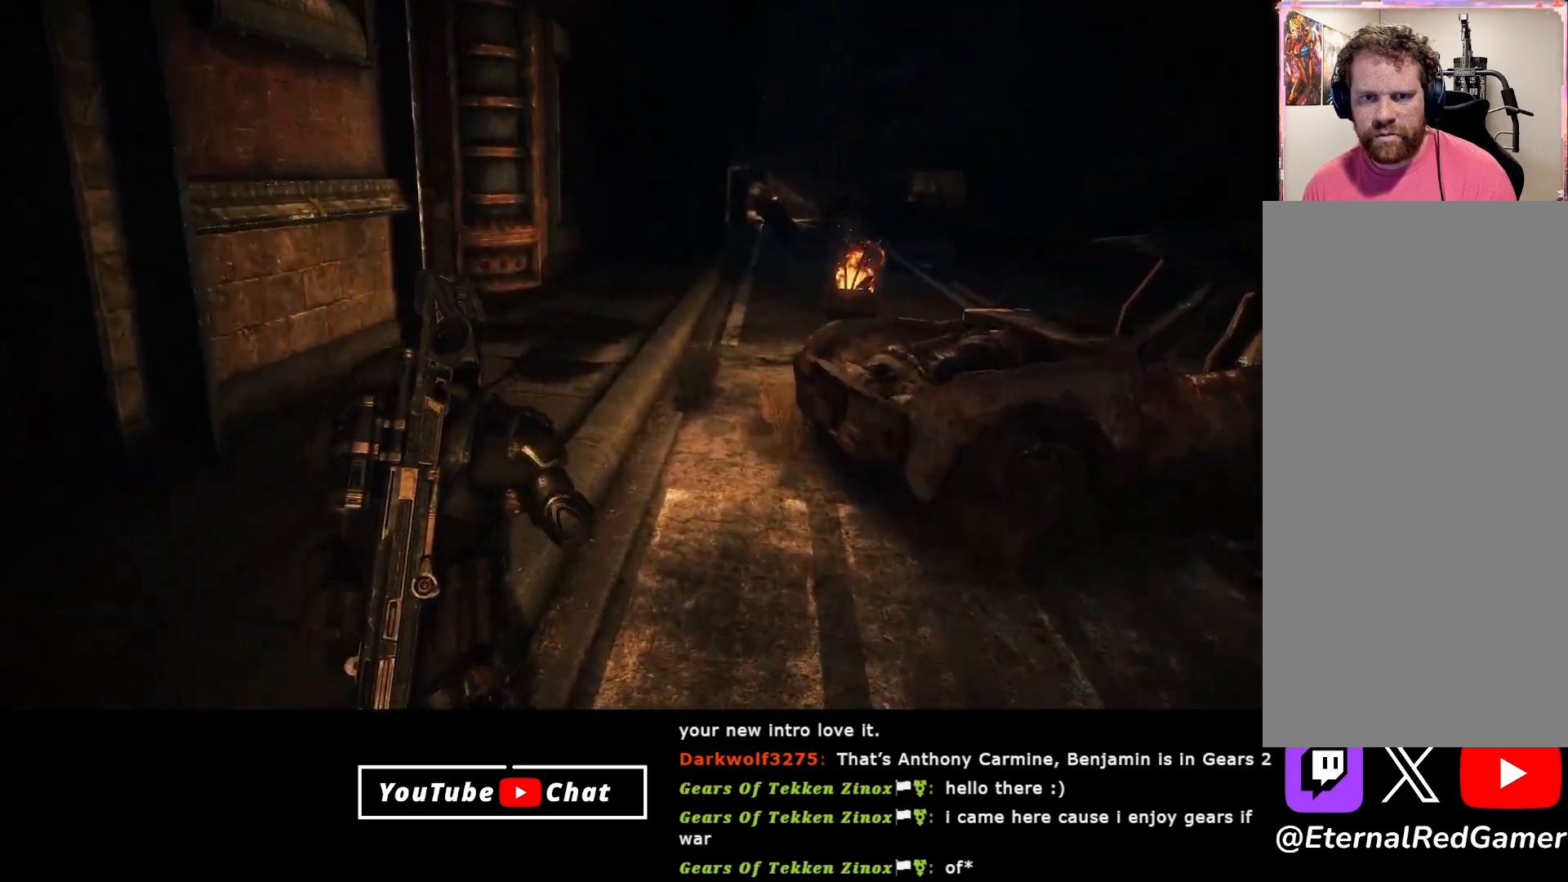
{"buttons": [], "left_stick": "up", "right_stick": "left", "events": [[500, "right_stick", "left"]]}
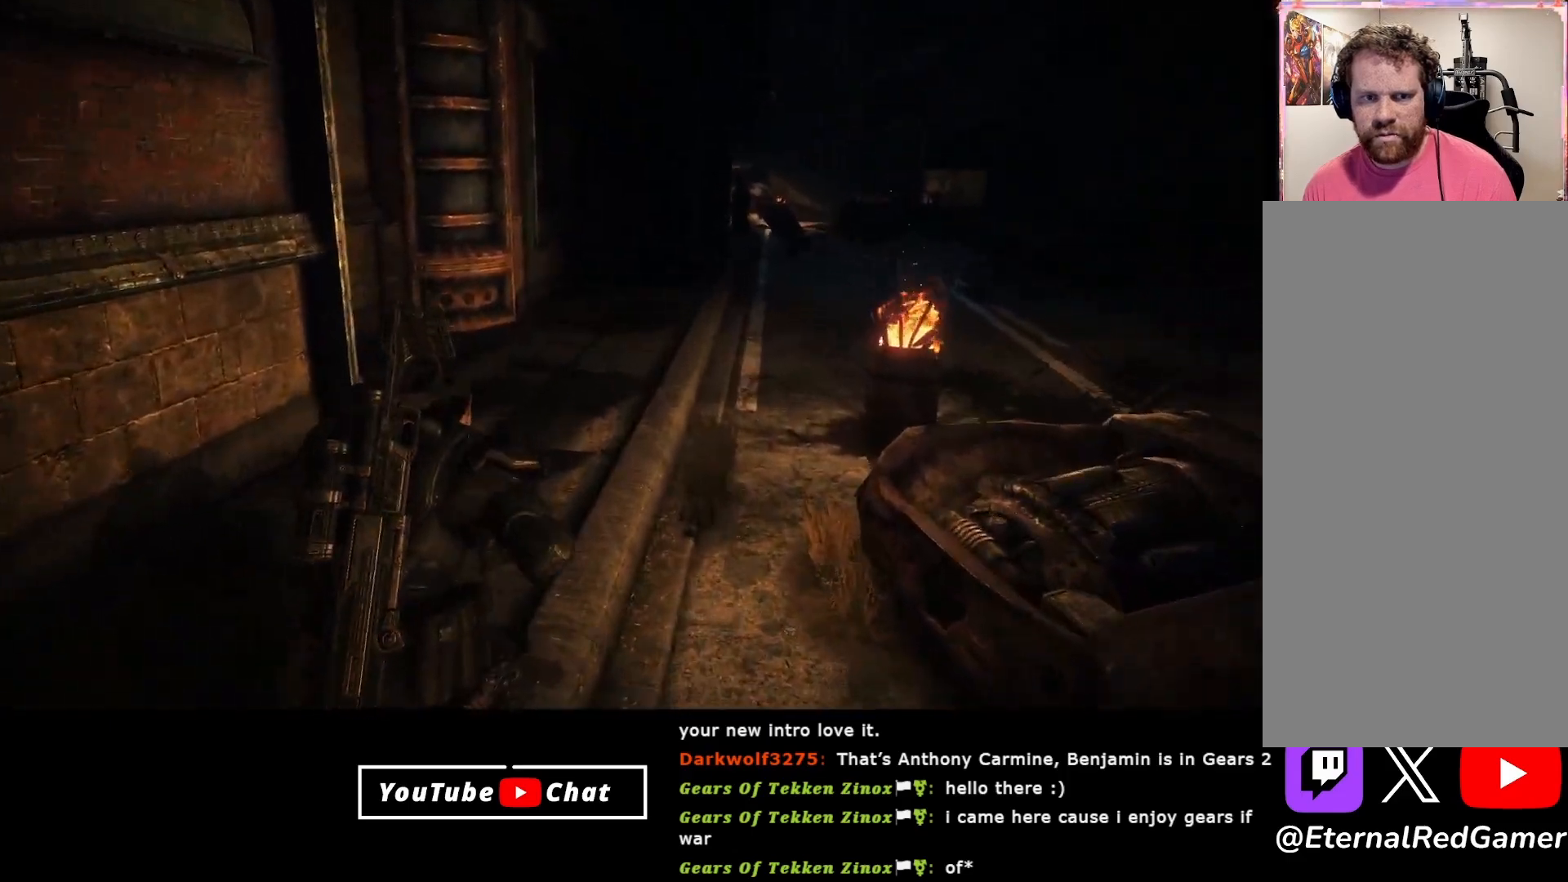
{"buttons": ["A"], "left_stick": "up", "right_stick": "center", "events": [[83, "right_stick", "center"], [150, "right_stick", "right"], [267, "right_stick", "center"], [350, "A", "down"]]}
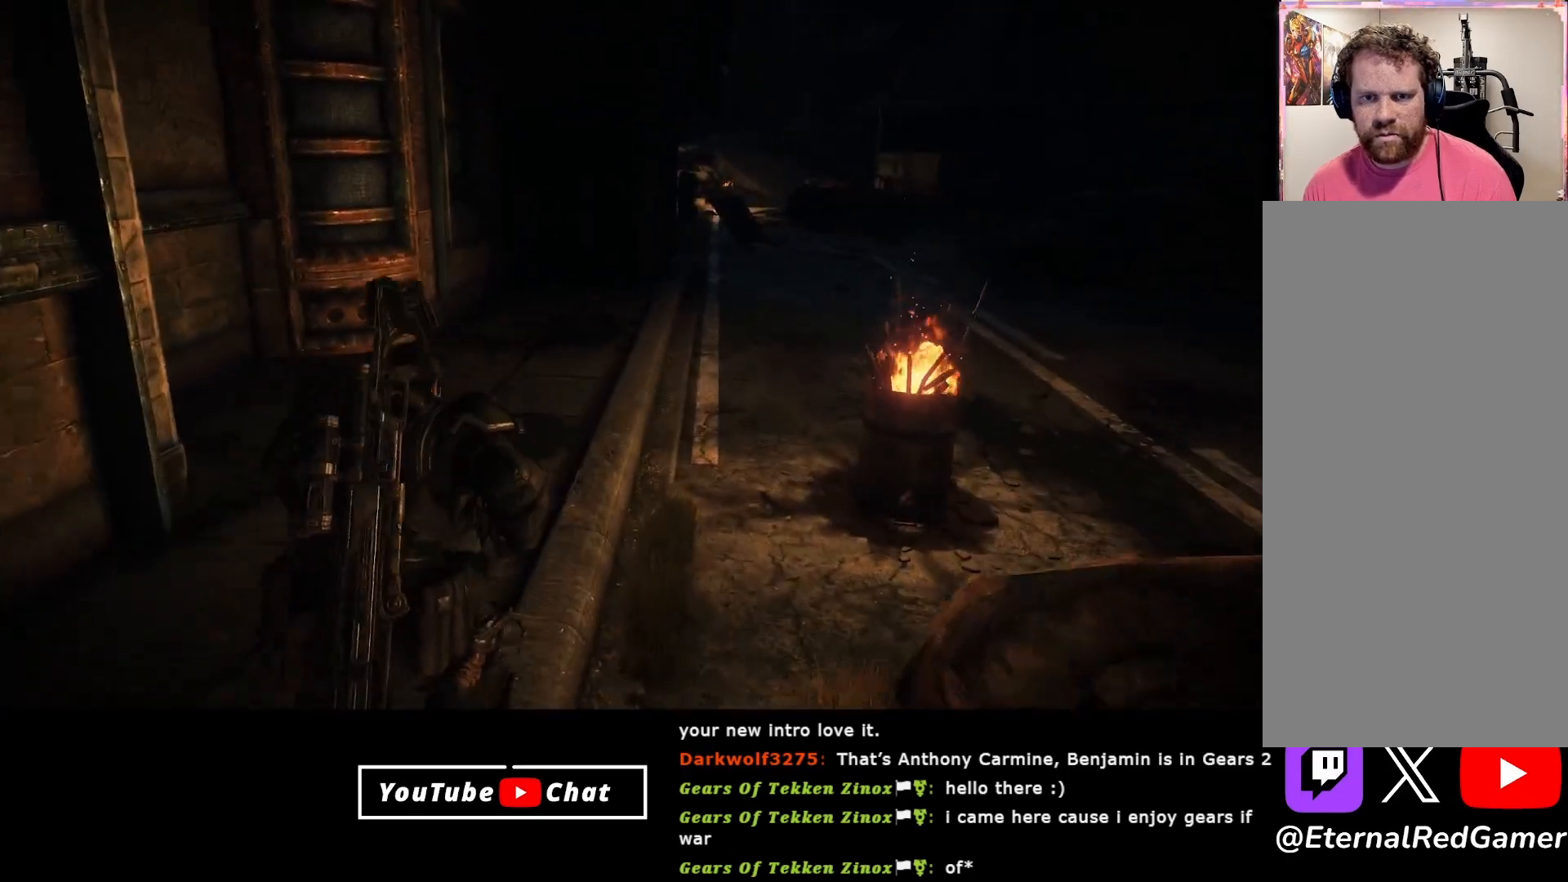
{"buttons": ["A"], "left_stick": "up", "right_stick": "center", "events": []}
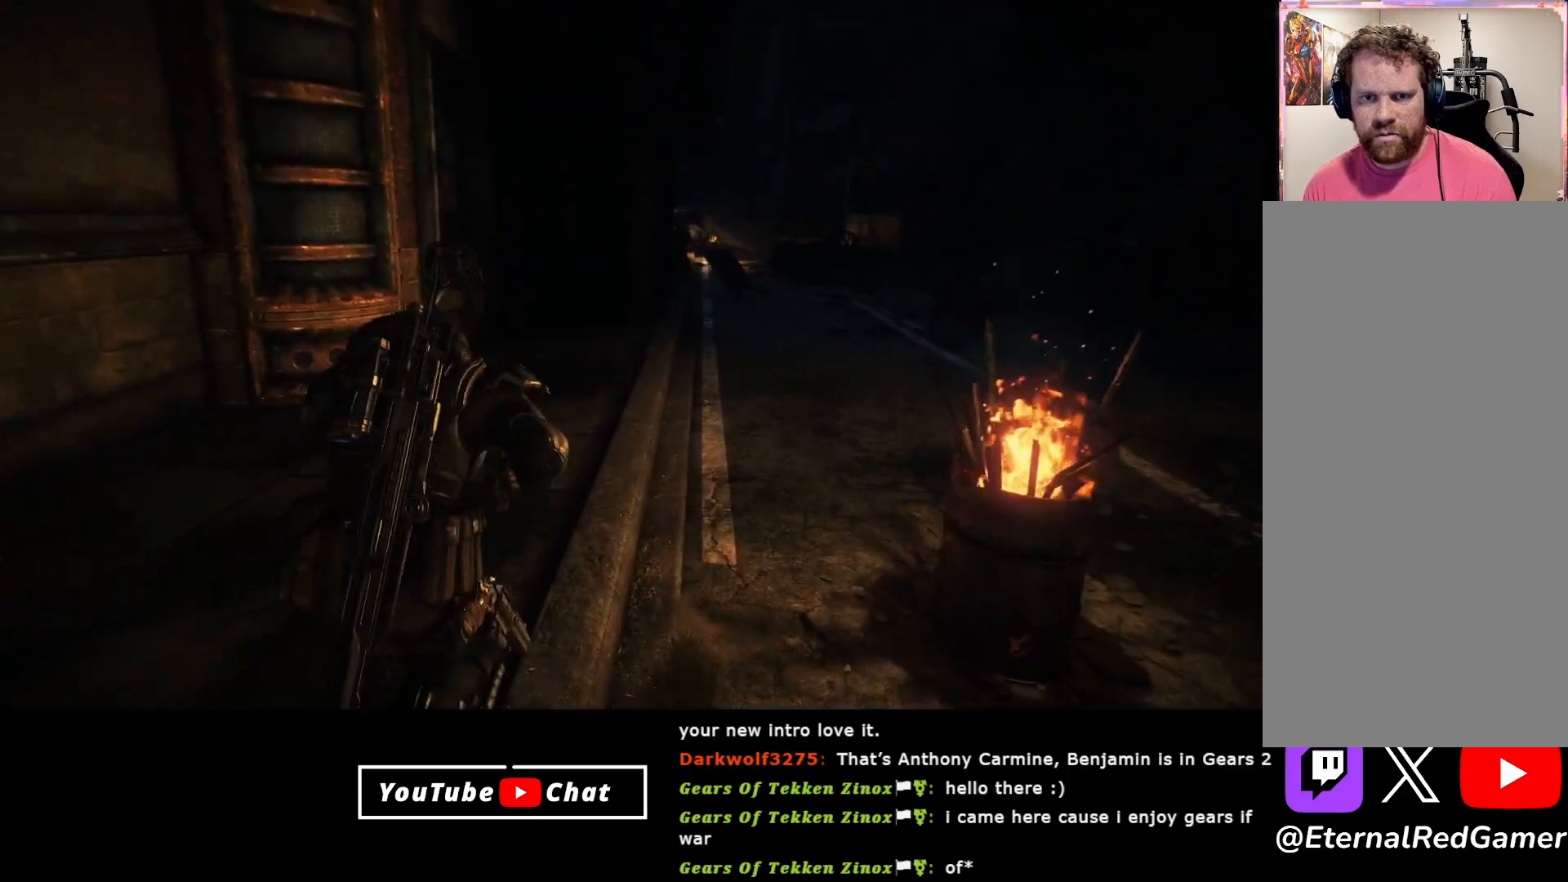
{"buttons": [], "left_stick": "down-right", "right_stick": "right", "events": [[100, "A", "up"], [117, "left_stick", "right"], [217, "left_stick", "down"], [267, "right_stick", "right"], [467, "left_stick", "down-right"]]}
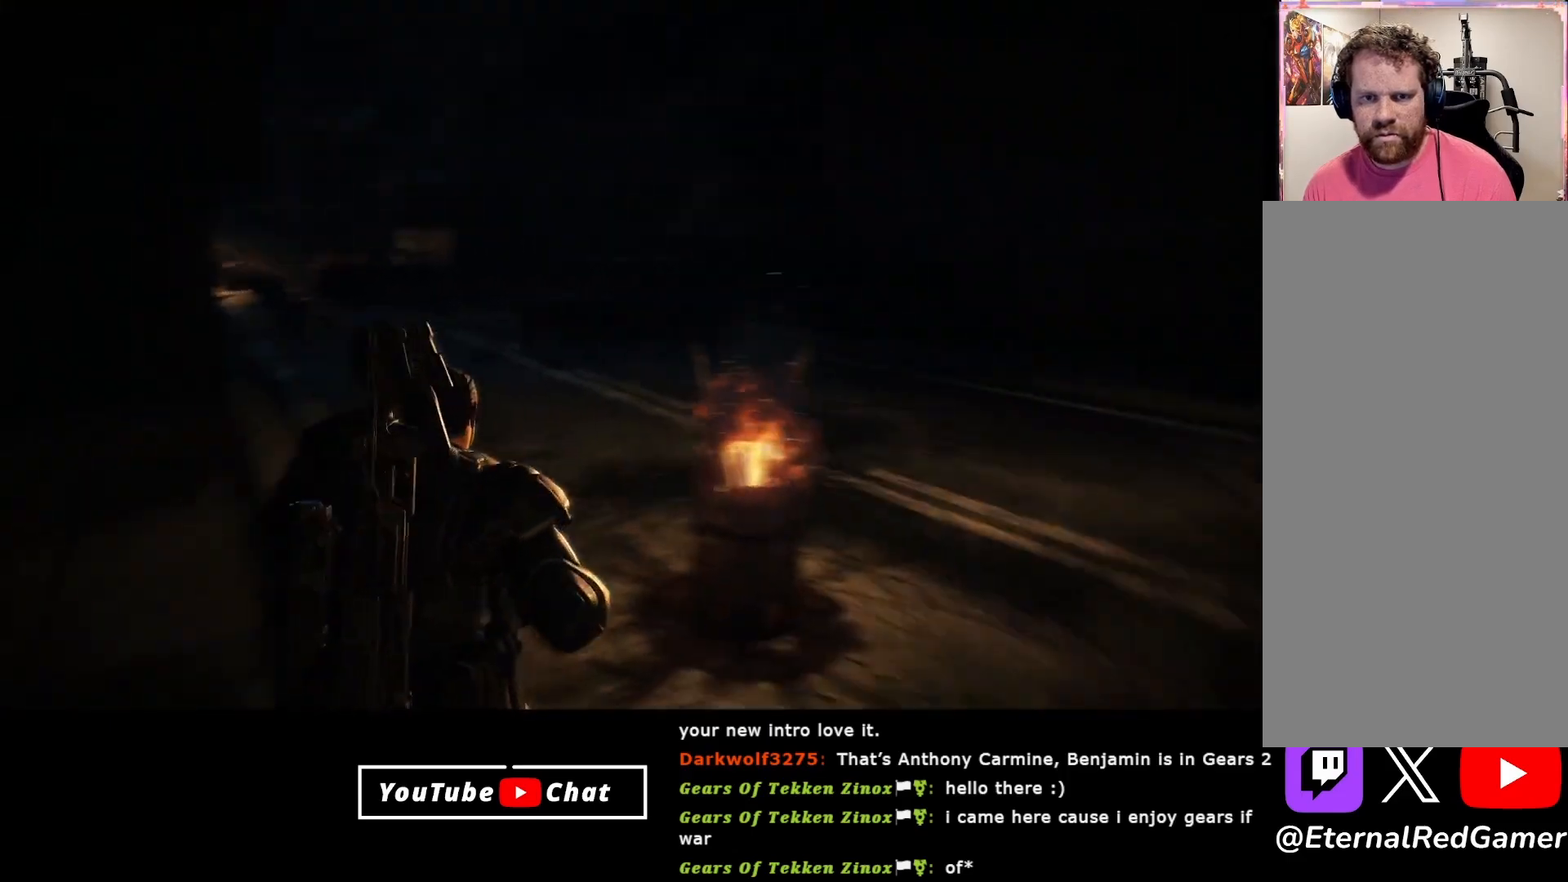
{"buttons": [], "left_stick": "down-right", "right_stick": "center", "events": [[117, "right_stick", "center"]]}